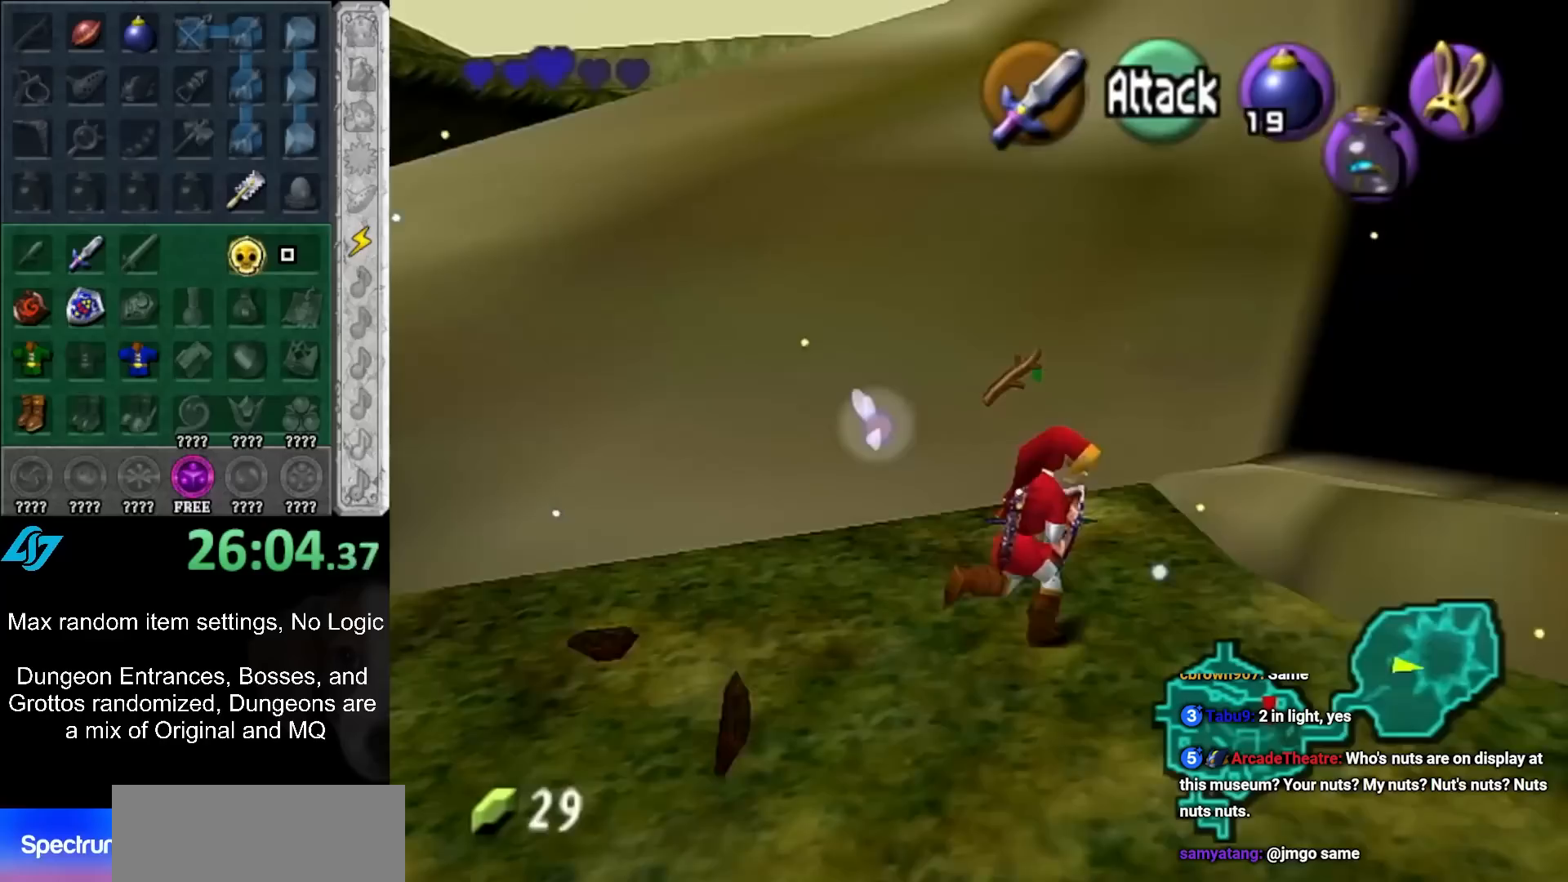
Gameplay with a controller (Nintendo layout); each line is a JSON object with the inputs held at the frame after it. "events" lists button and stick changes between this image and that frame as [ms after this image, input, new state], when the widget could be followed in between. Not read: L3 R3 right_stick.
{"buttons": [], "left_stick": "up-right", "events": []}
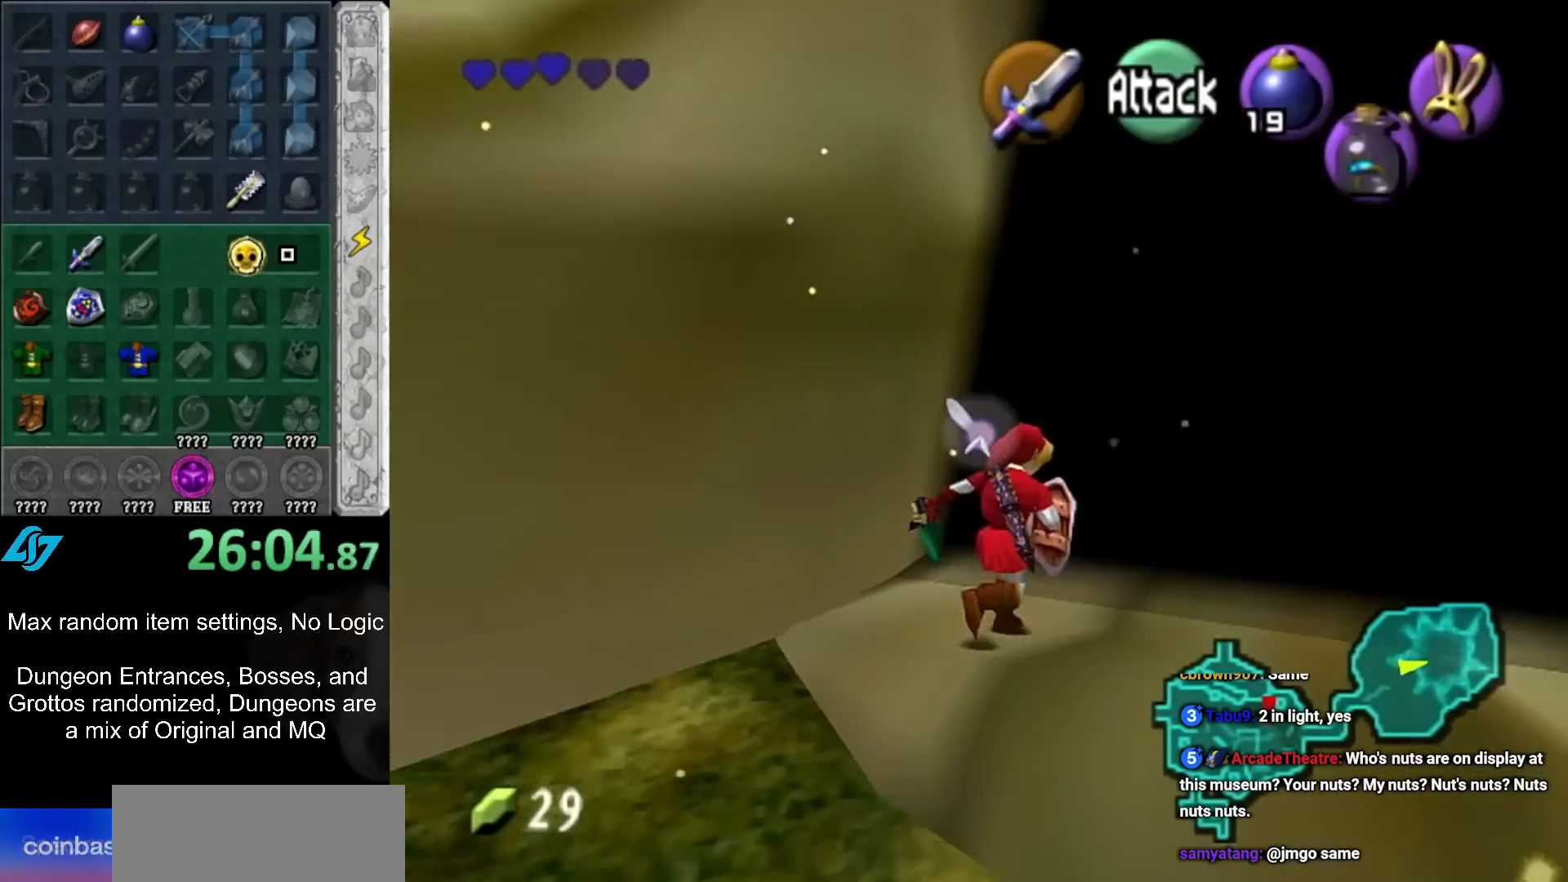
{"buttons": [], "left_stick": "up", "events": [[383, "left_stick", "up"]]}
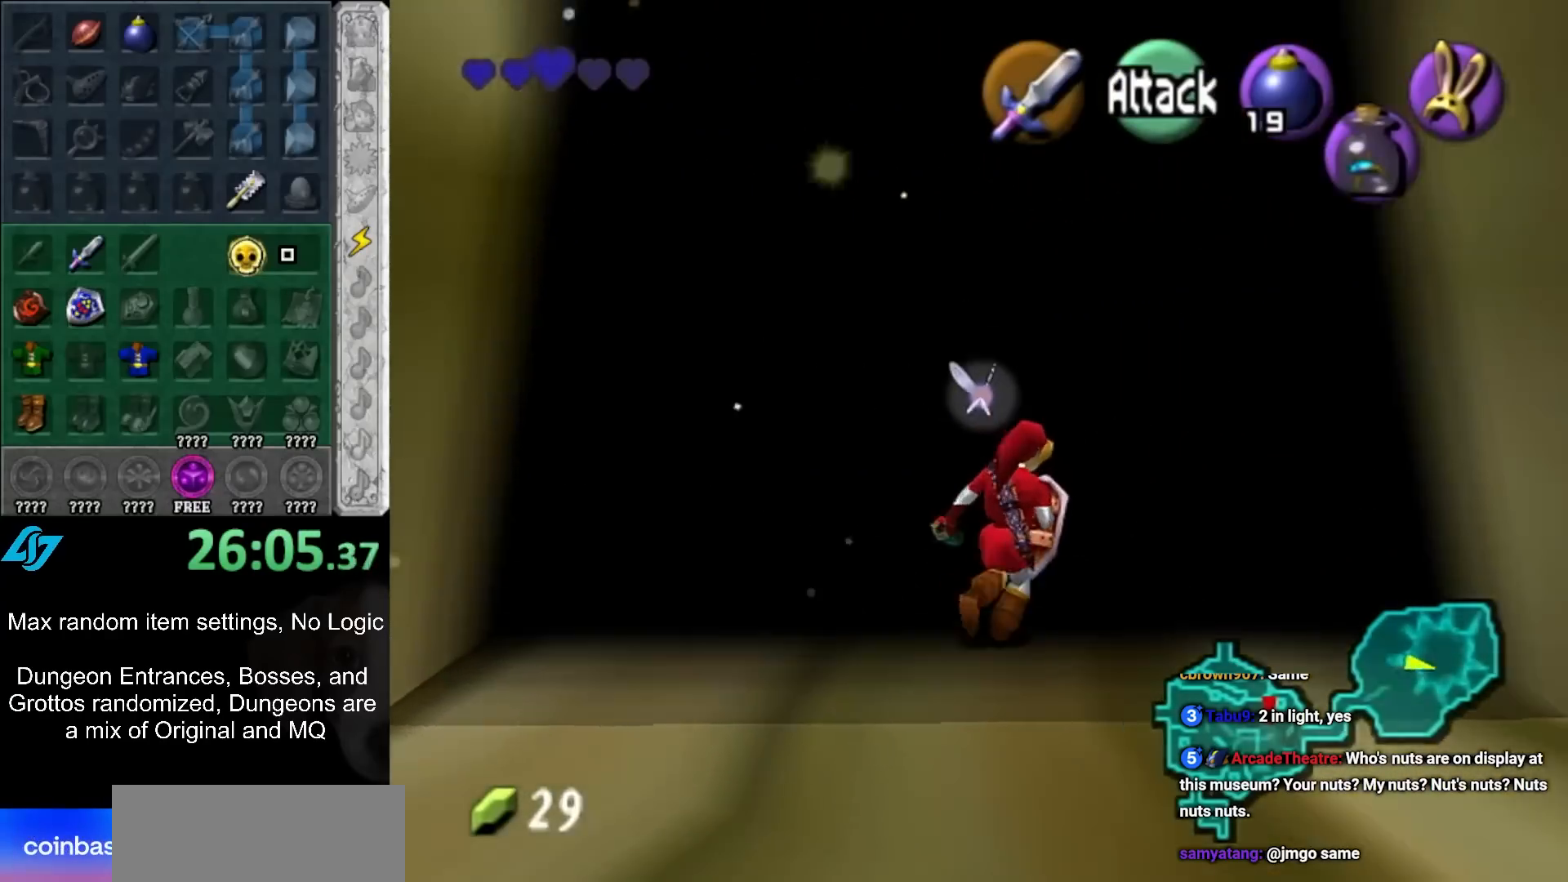
{"buttons": [], "left_stick": "up", "events": []}
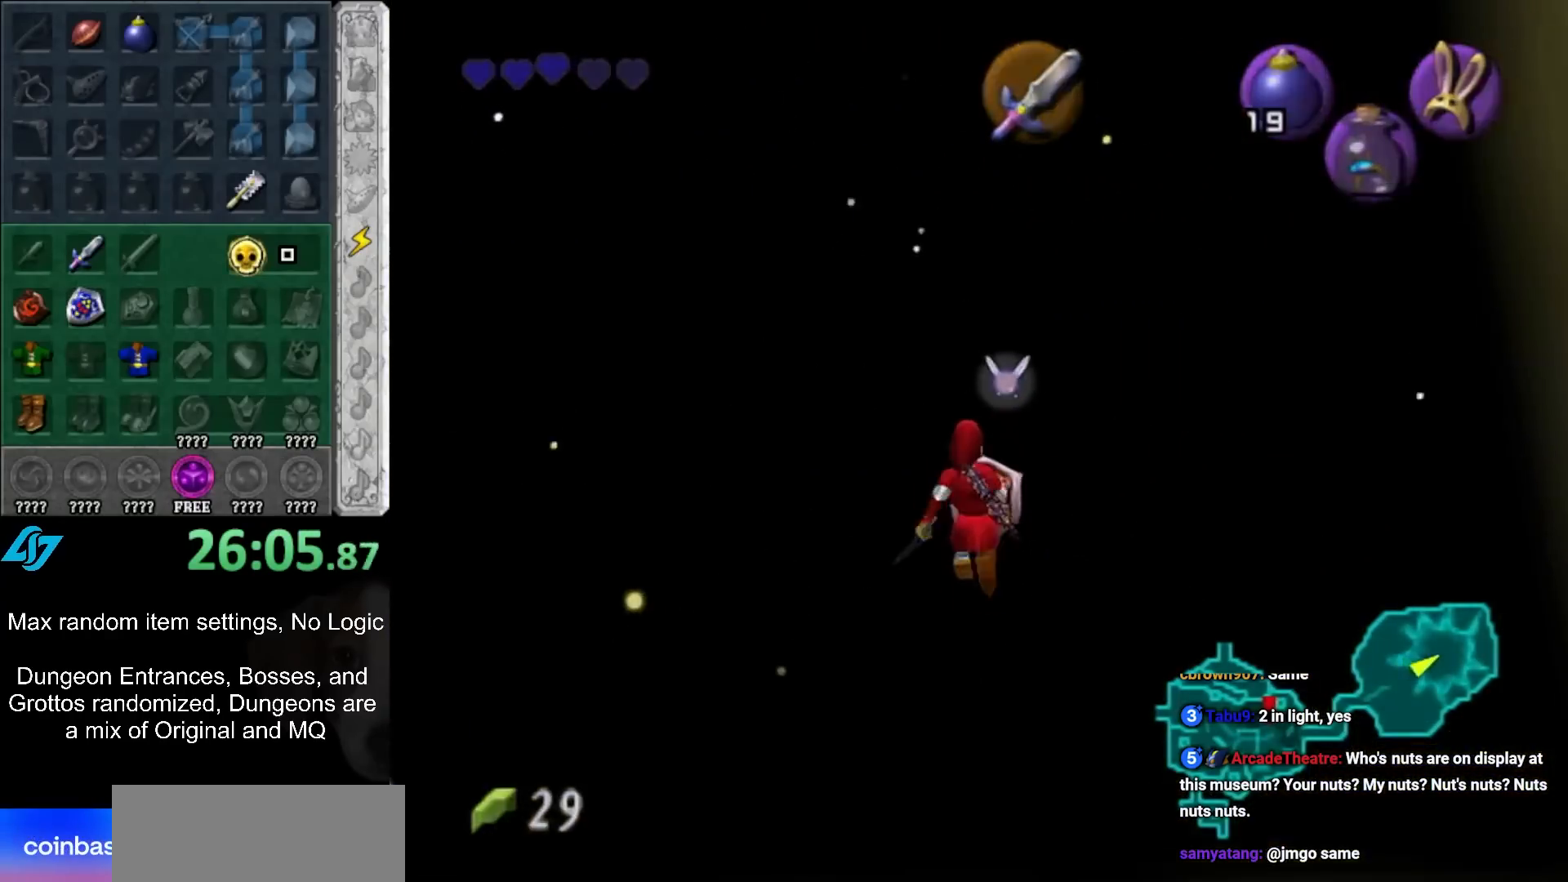
{"buttons": [], "left_stick": "up", "events": [[233, "left_stick", "center"], [467, "left_stick", "up"]]}
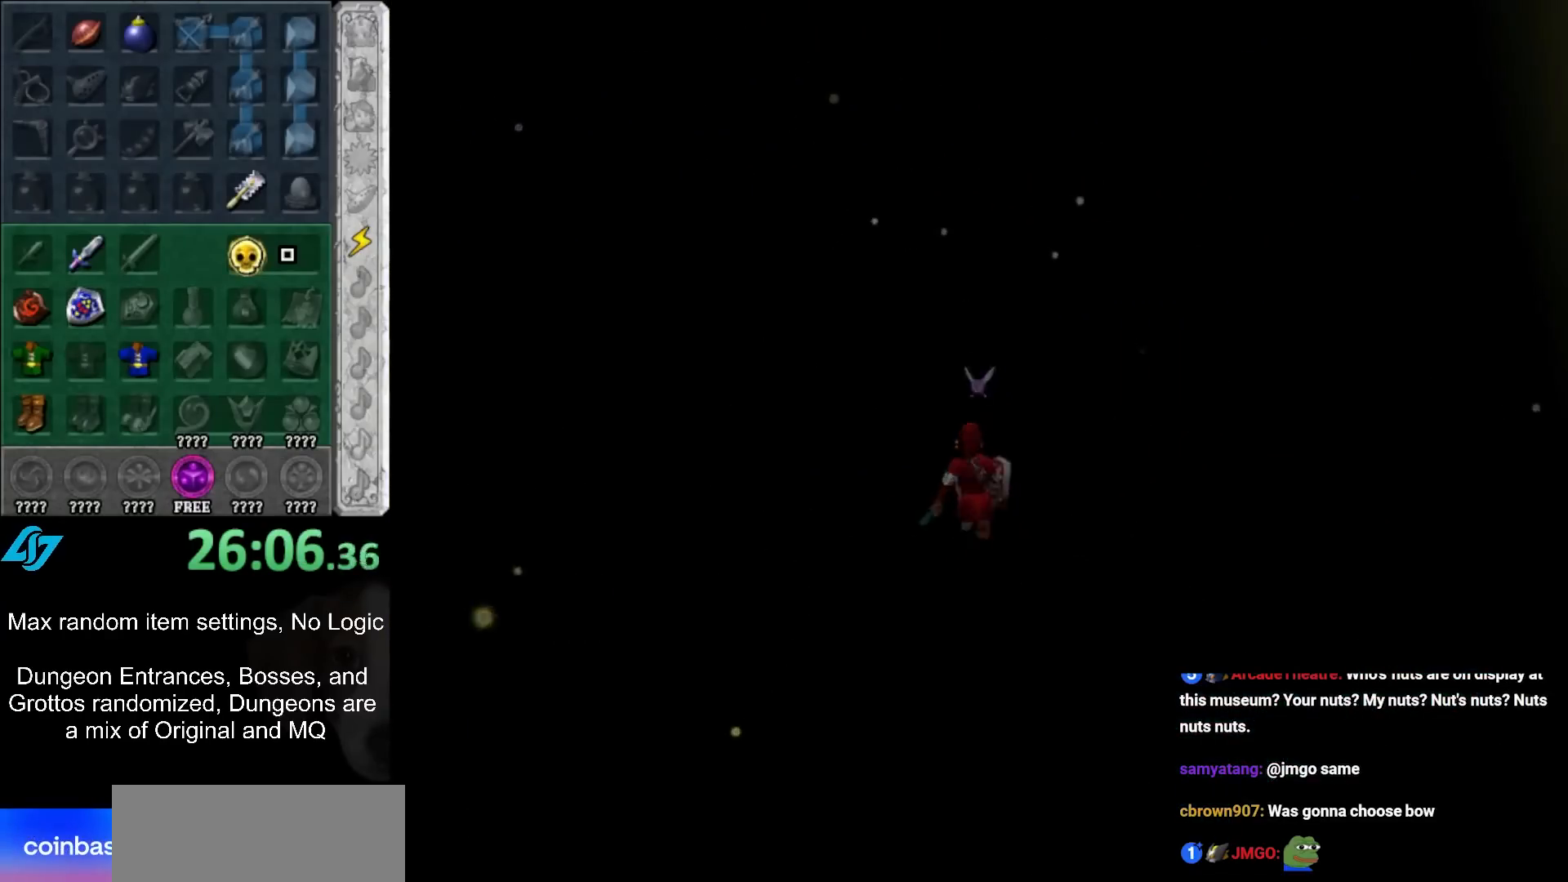
{"buttons": [], "left_stick": "up", "events": []}
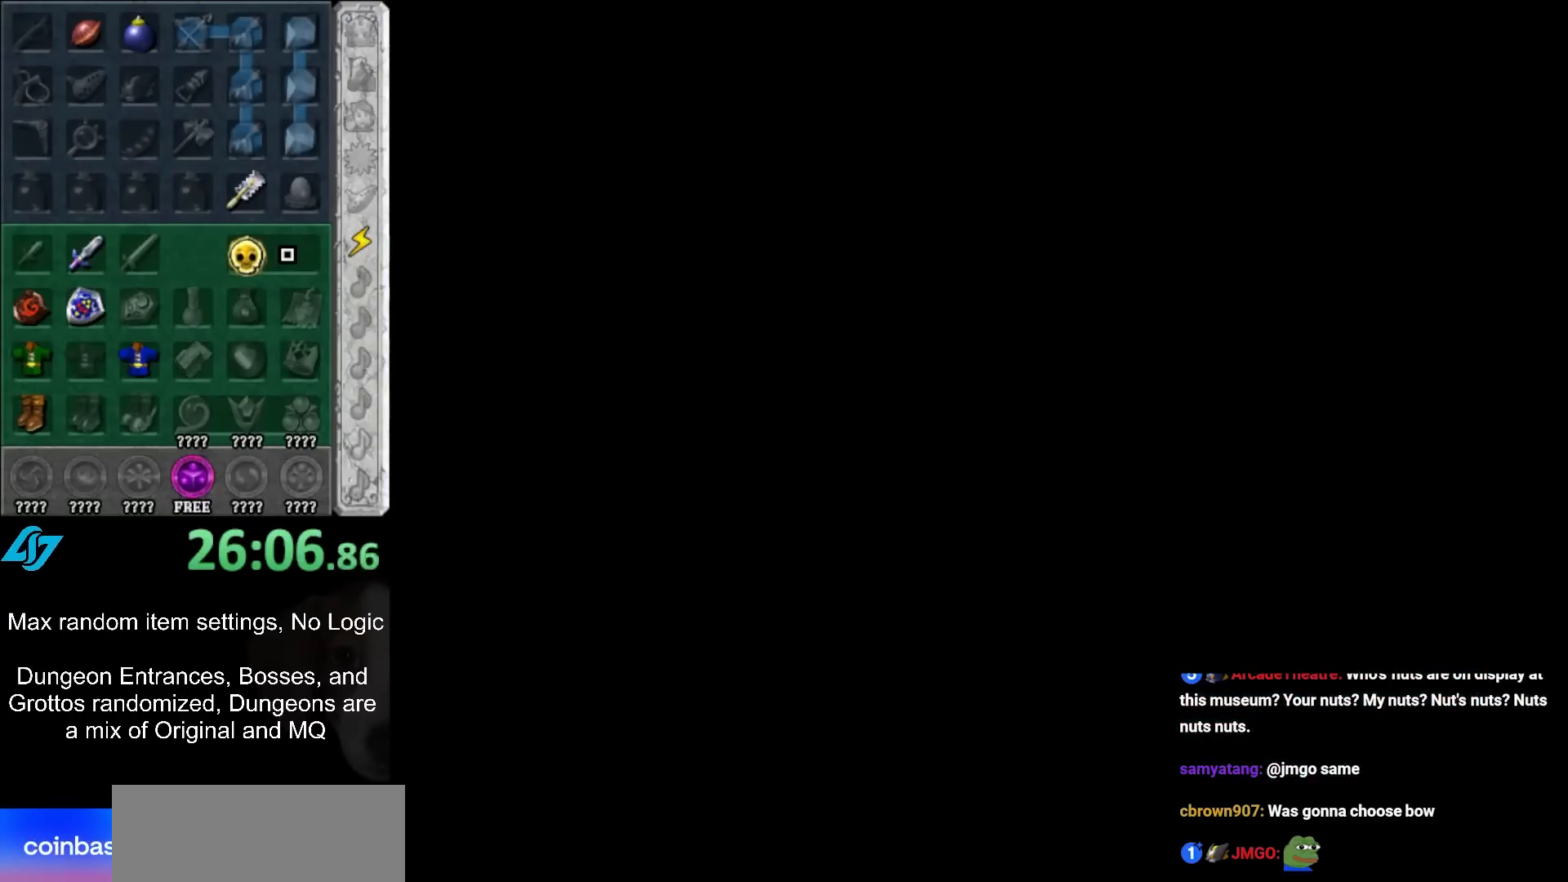
{"buttons": [], "left_stick": "up", "events": []}
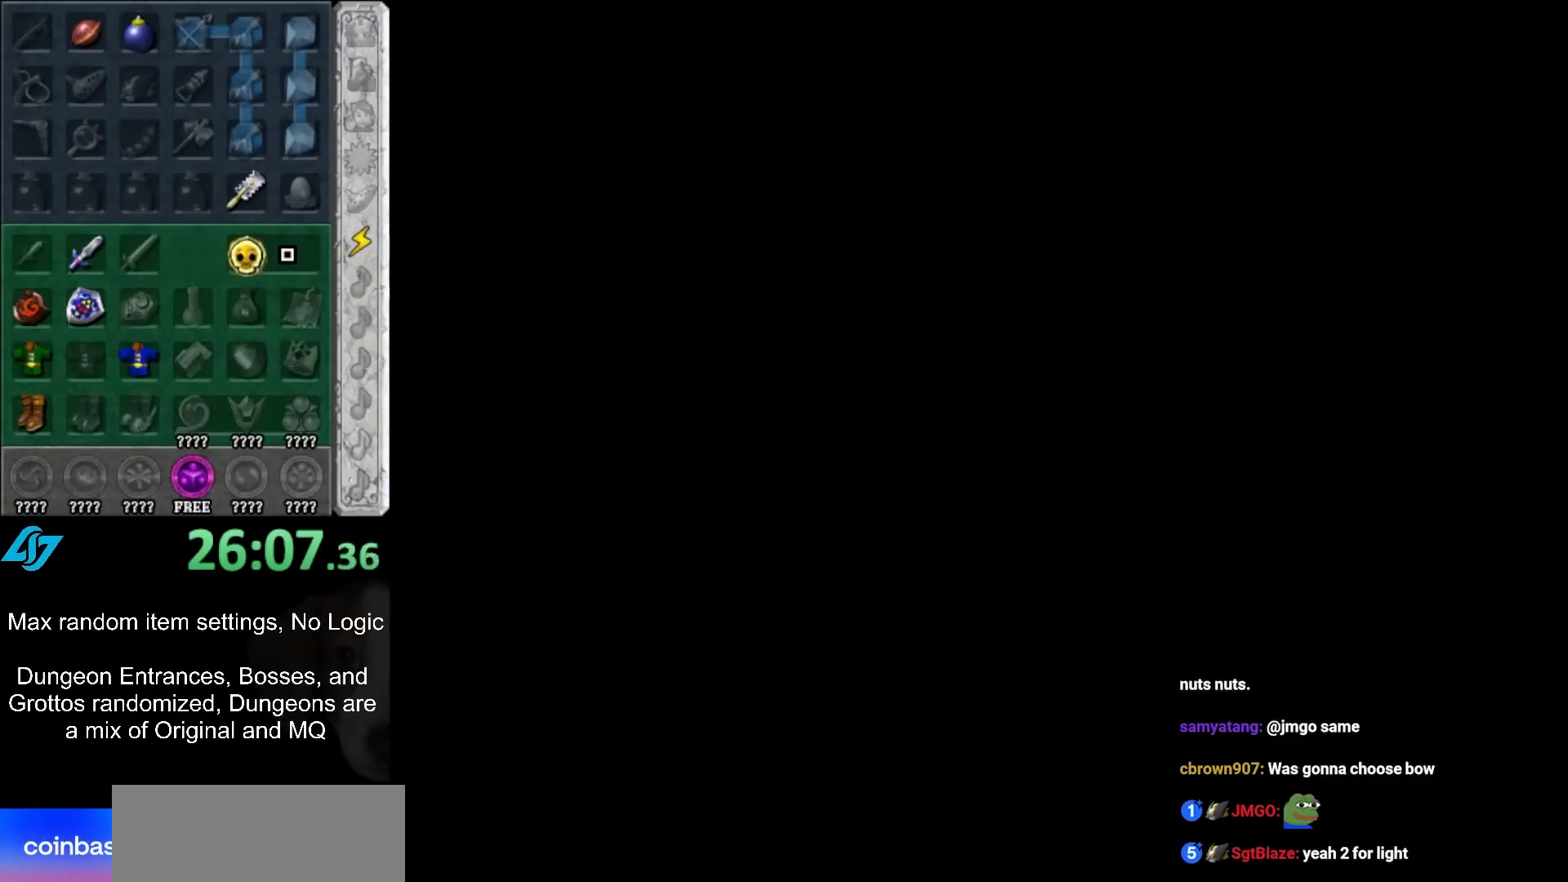
{"buttons": [], "left_stick": "up", "events": []}
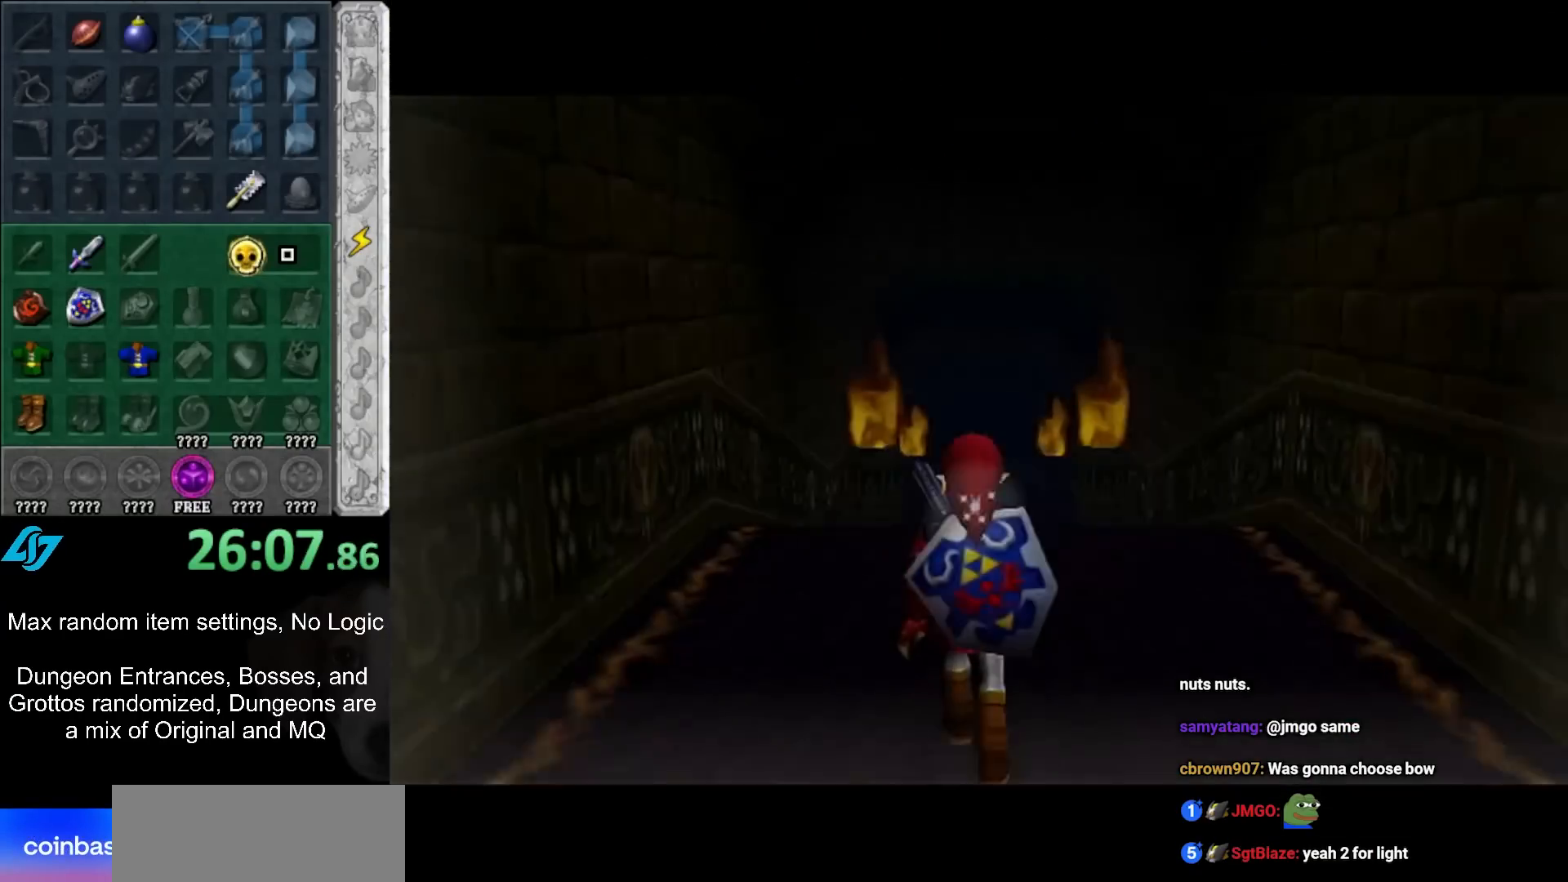
{"buttons": [], "left_stick": "up", "events": []}
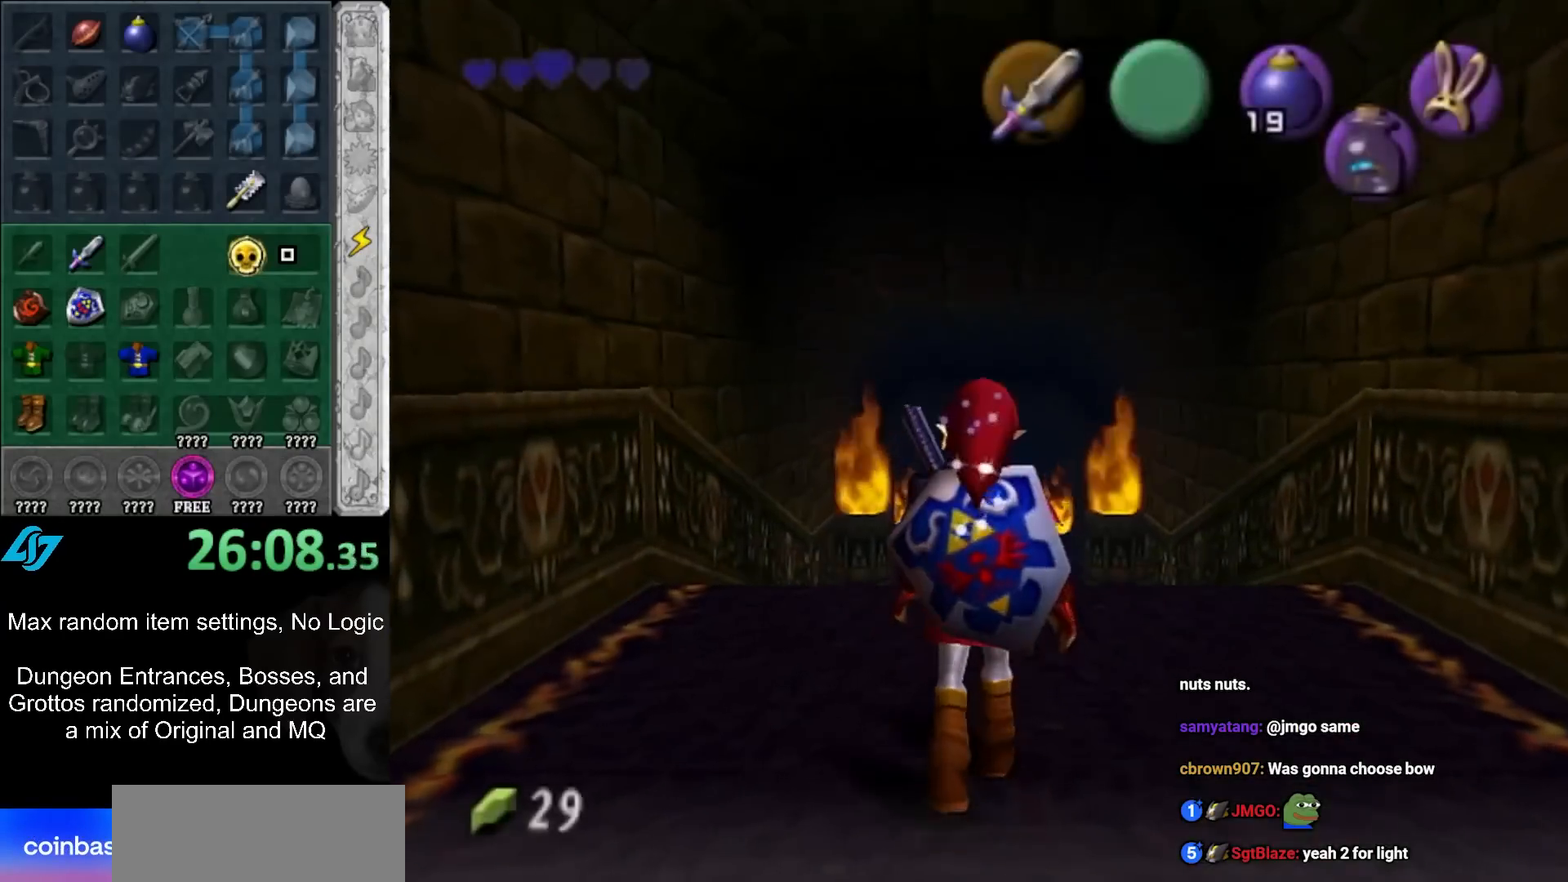
{"buttons": [], "left_stick": "up", "events": [[33, "X", "down"], [133, "X", "up"]]}
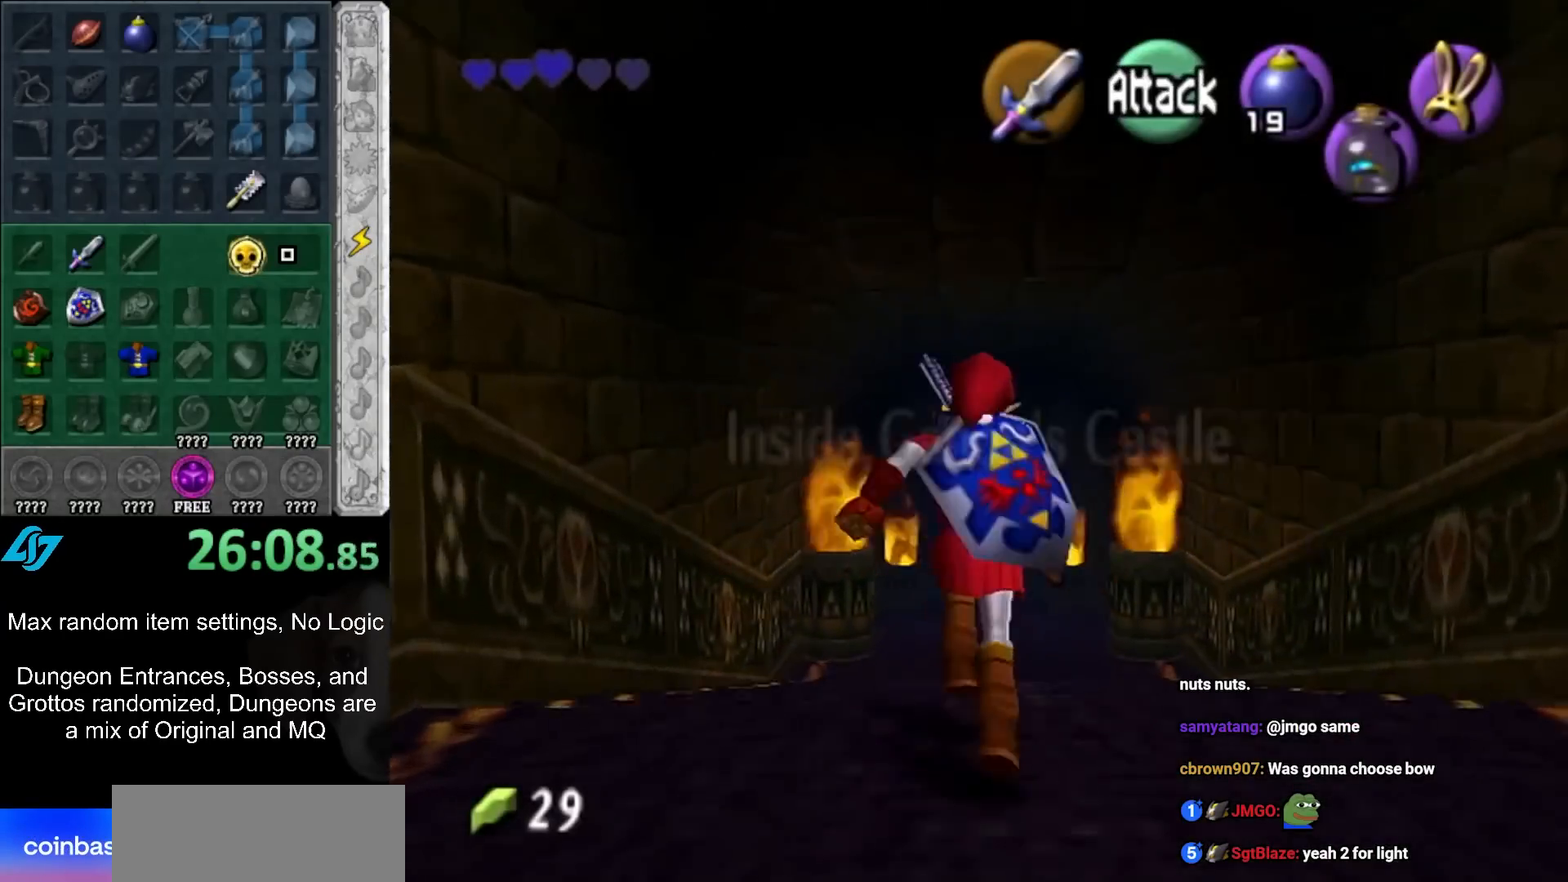
{"buttons": [], "left_stick": "up", "events": []}
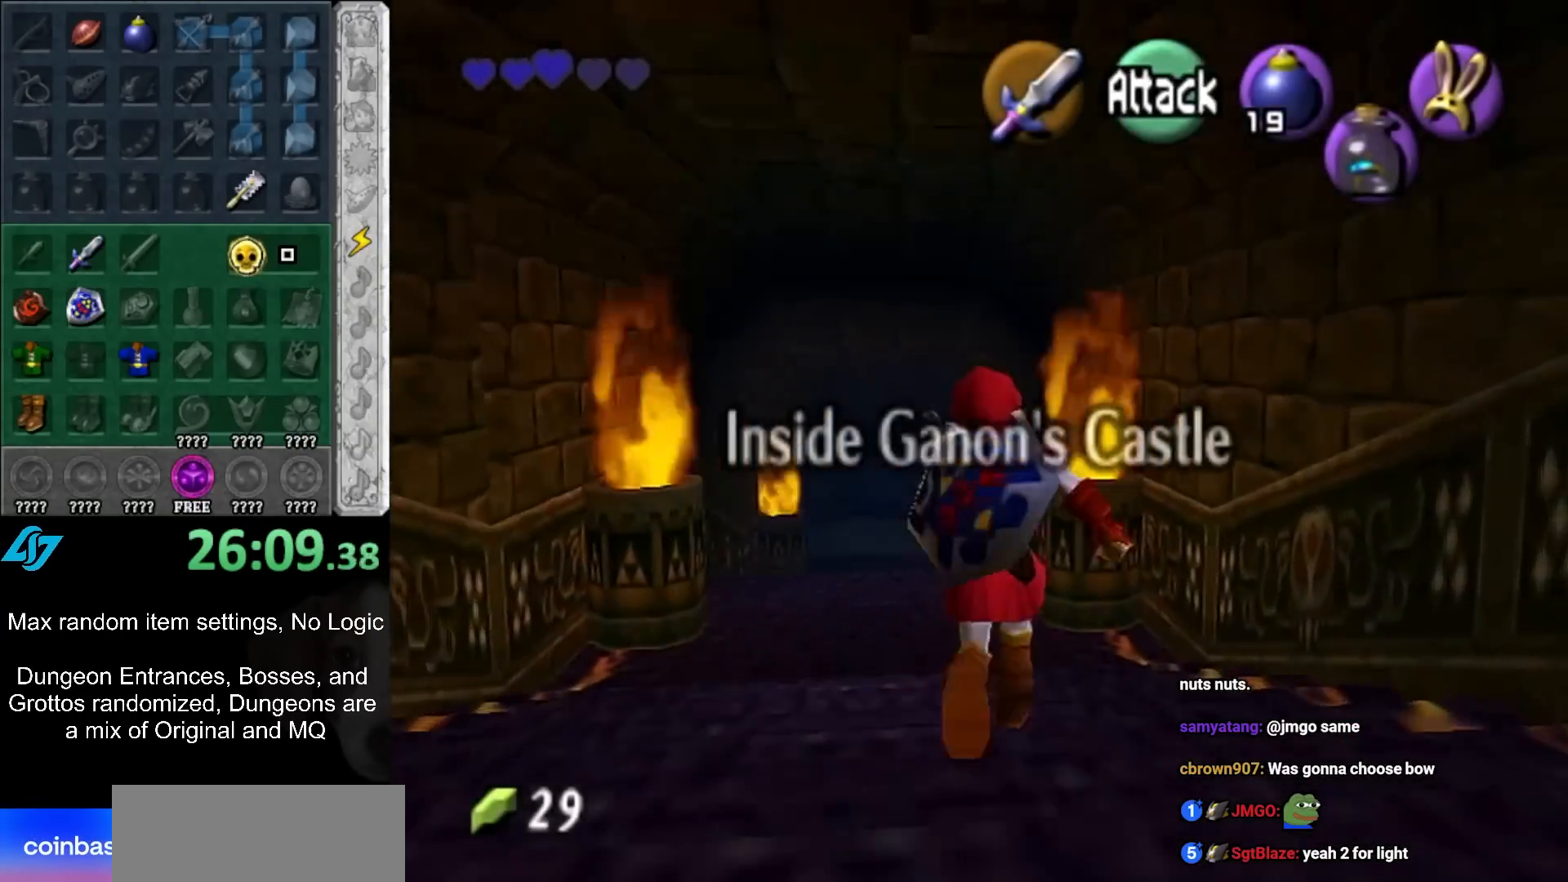
{"buttons": [], "left_stick": "up", "events": []}
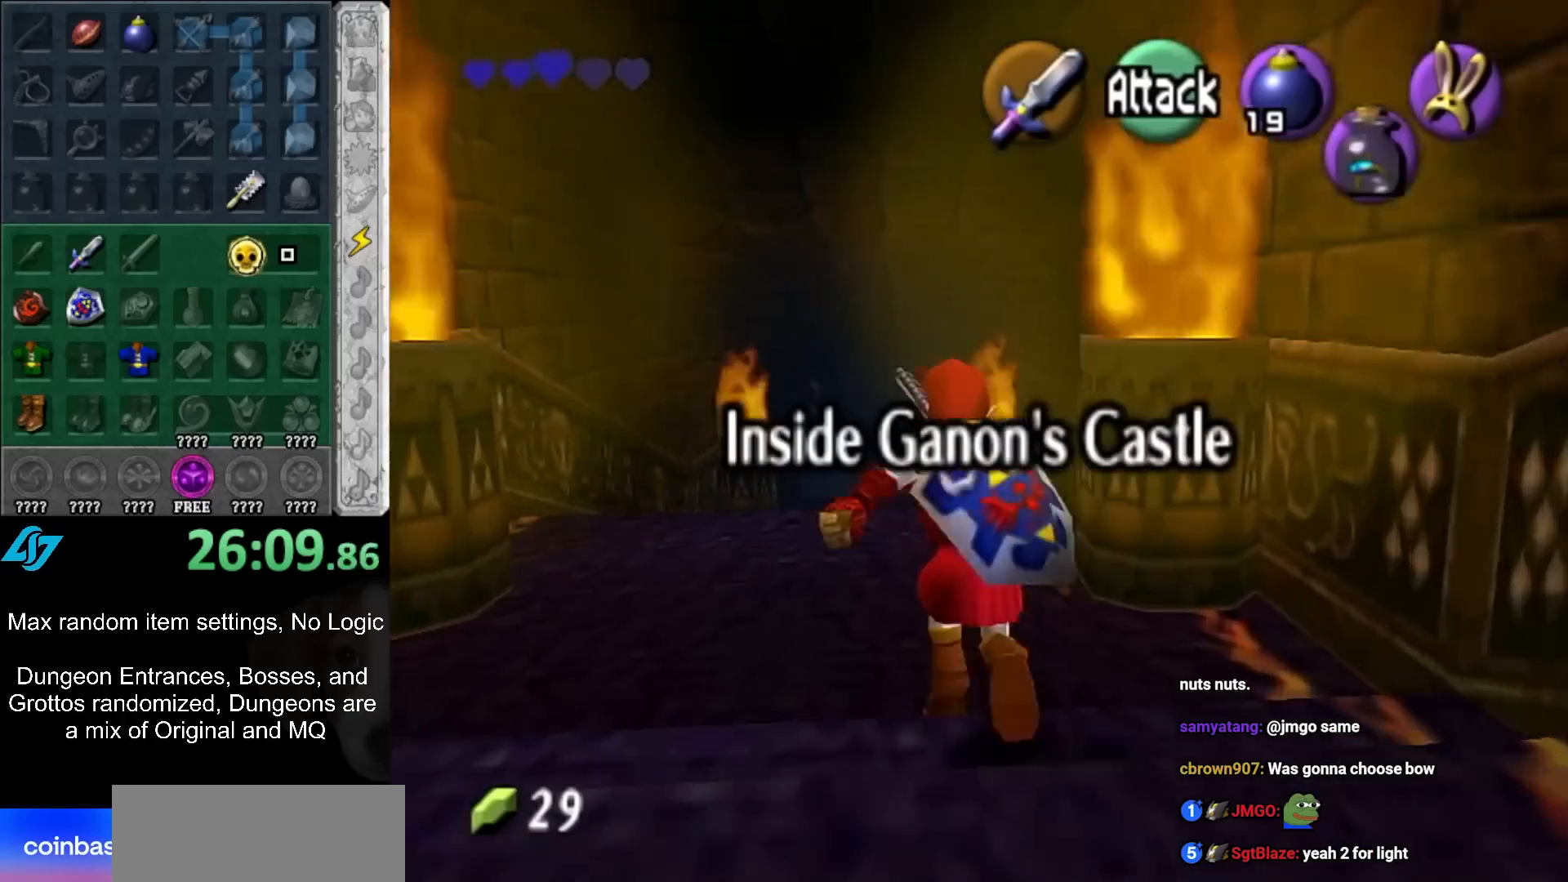
{"buttons": [], "left_stick": "up", "events": []}
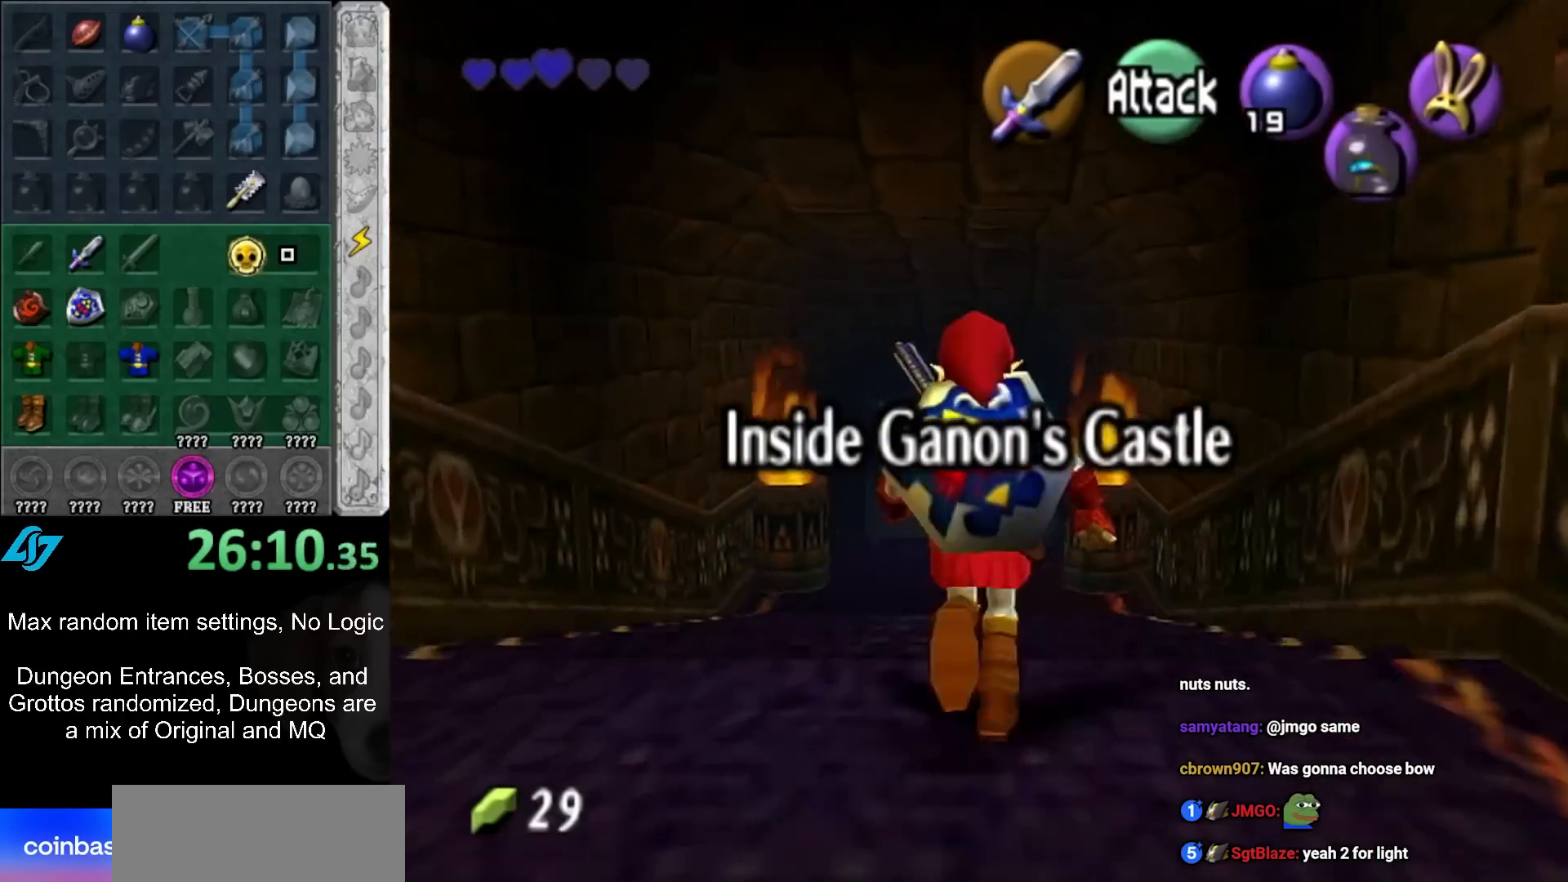
{"buttons": [], "left_stick": "up", "events": []}
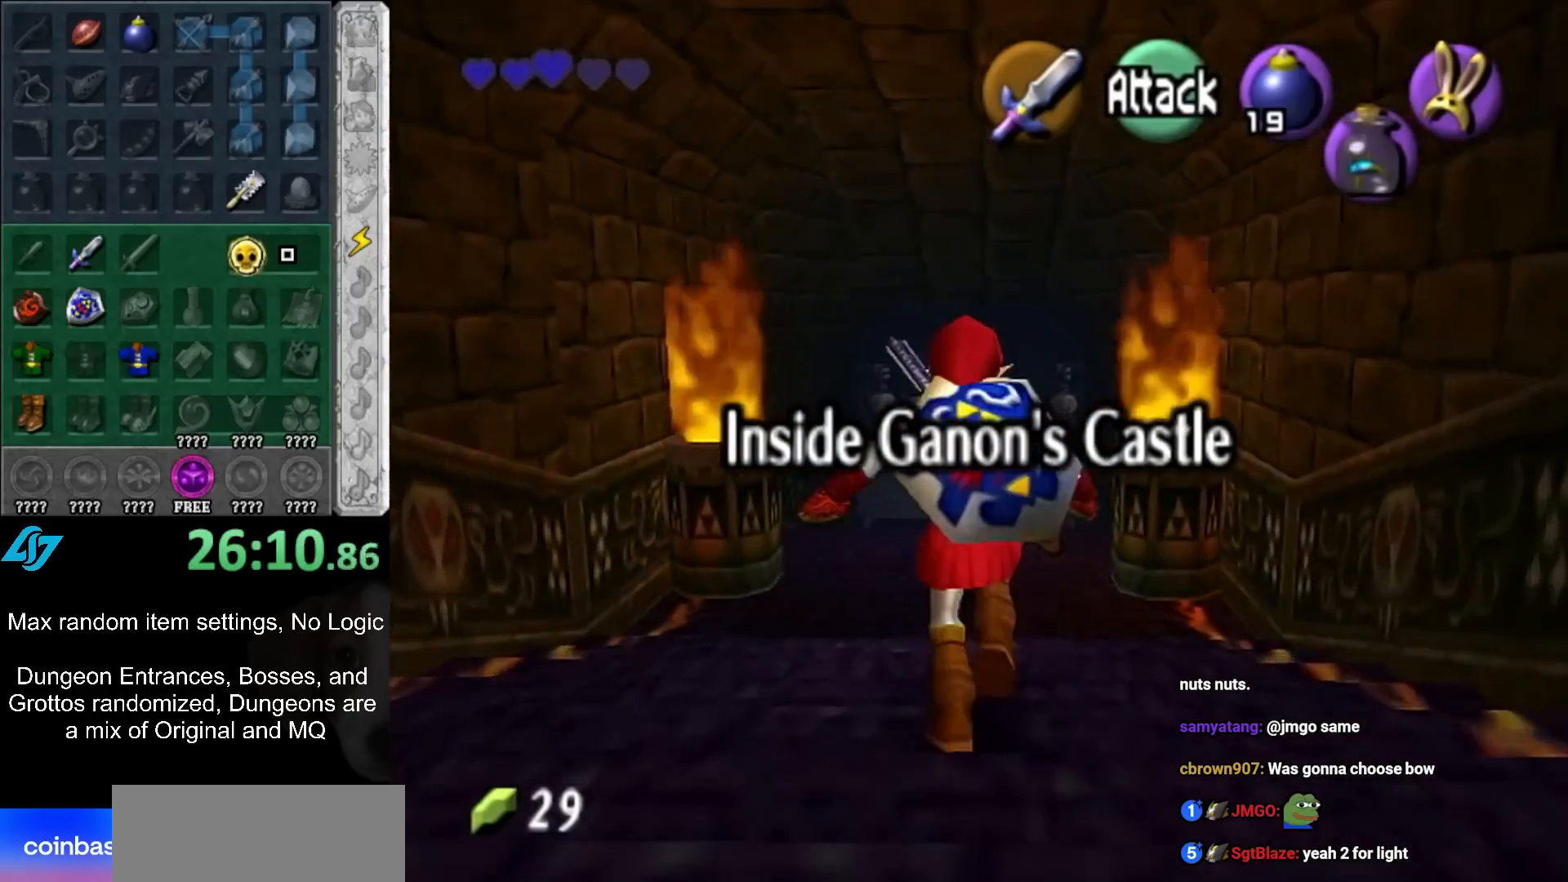
{"buttons": [], "left_stick": "up", "events": []}
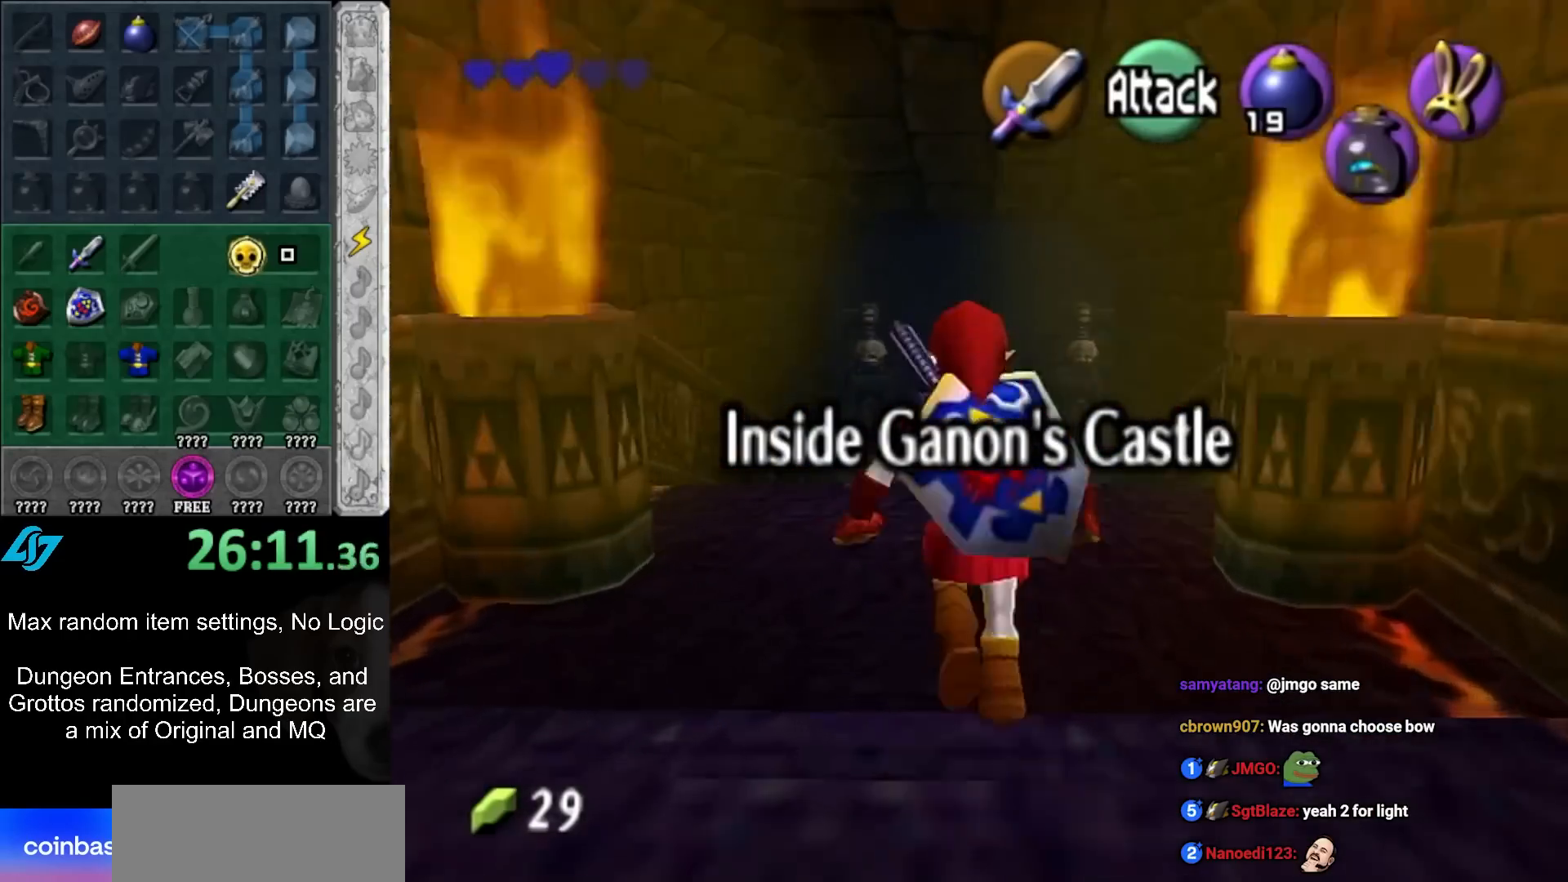
{"buttons": [], "left_stick": "up", "events": []}
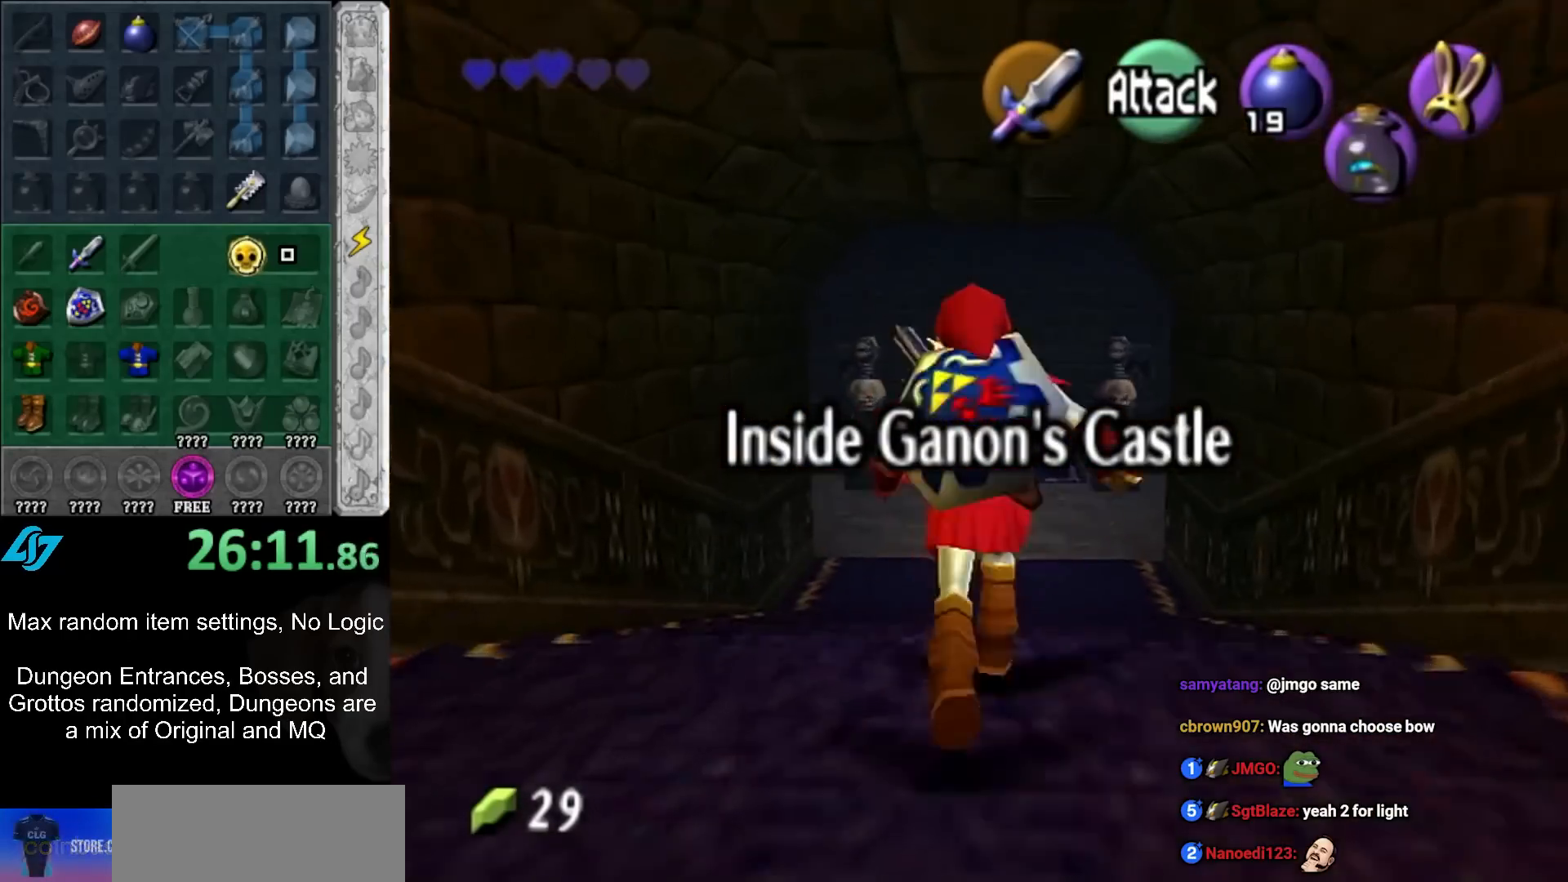
{"buttons": [], "left_stick": "down", "events": [[500, "left_stick", "down"]]}
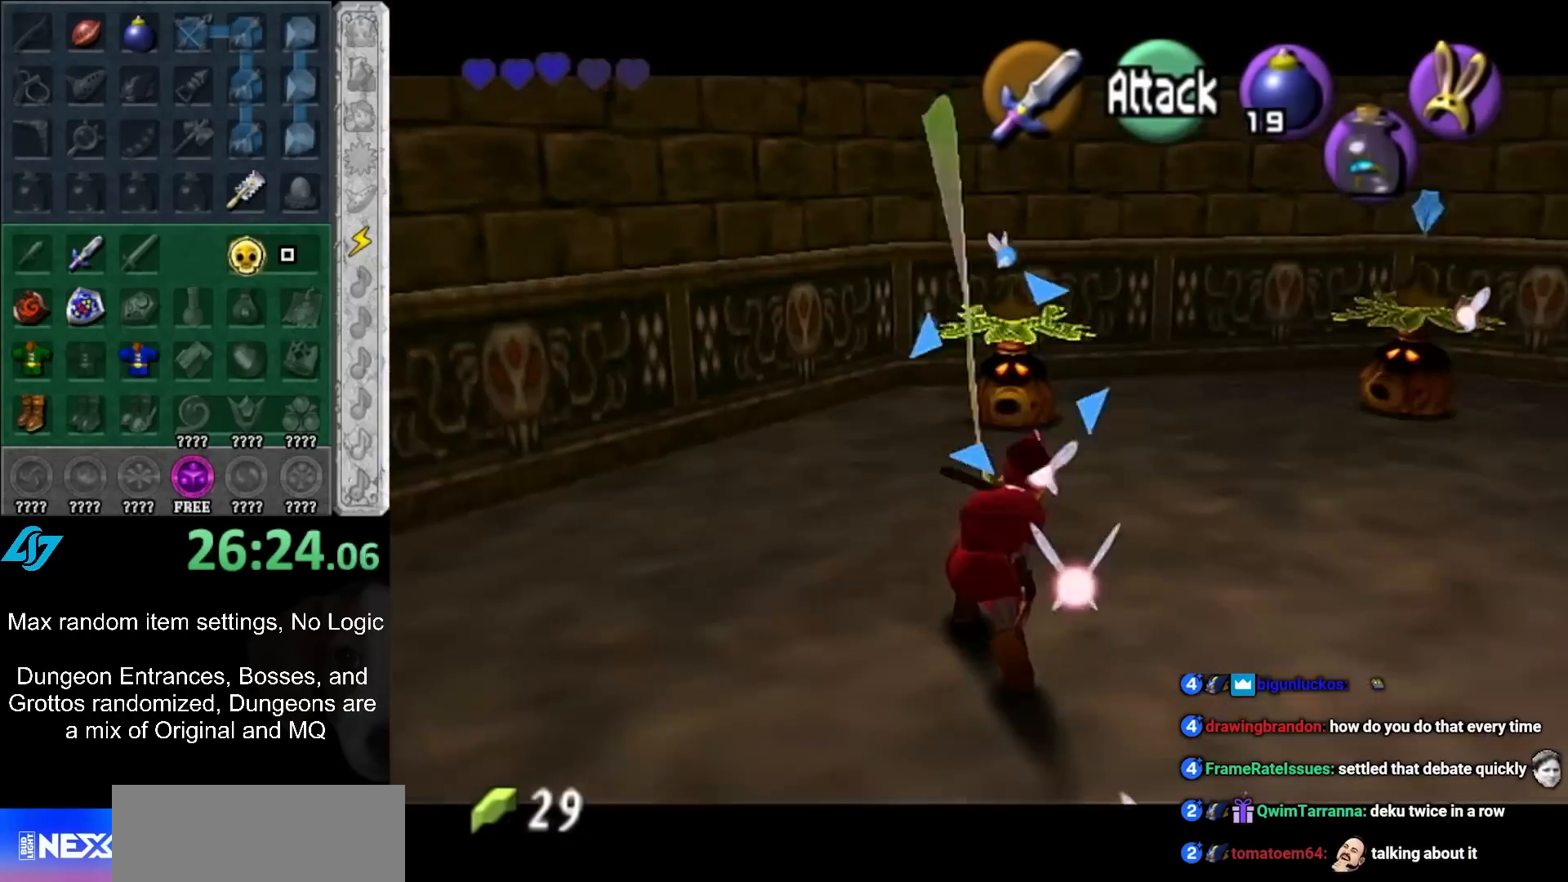
{"buttons": ["R1"], "left_stick": "down", "events": [[67, "R1", "down"]]}
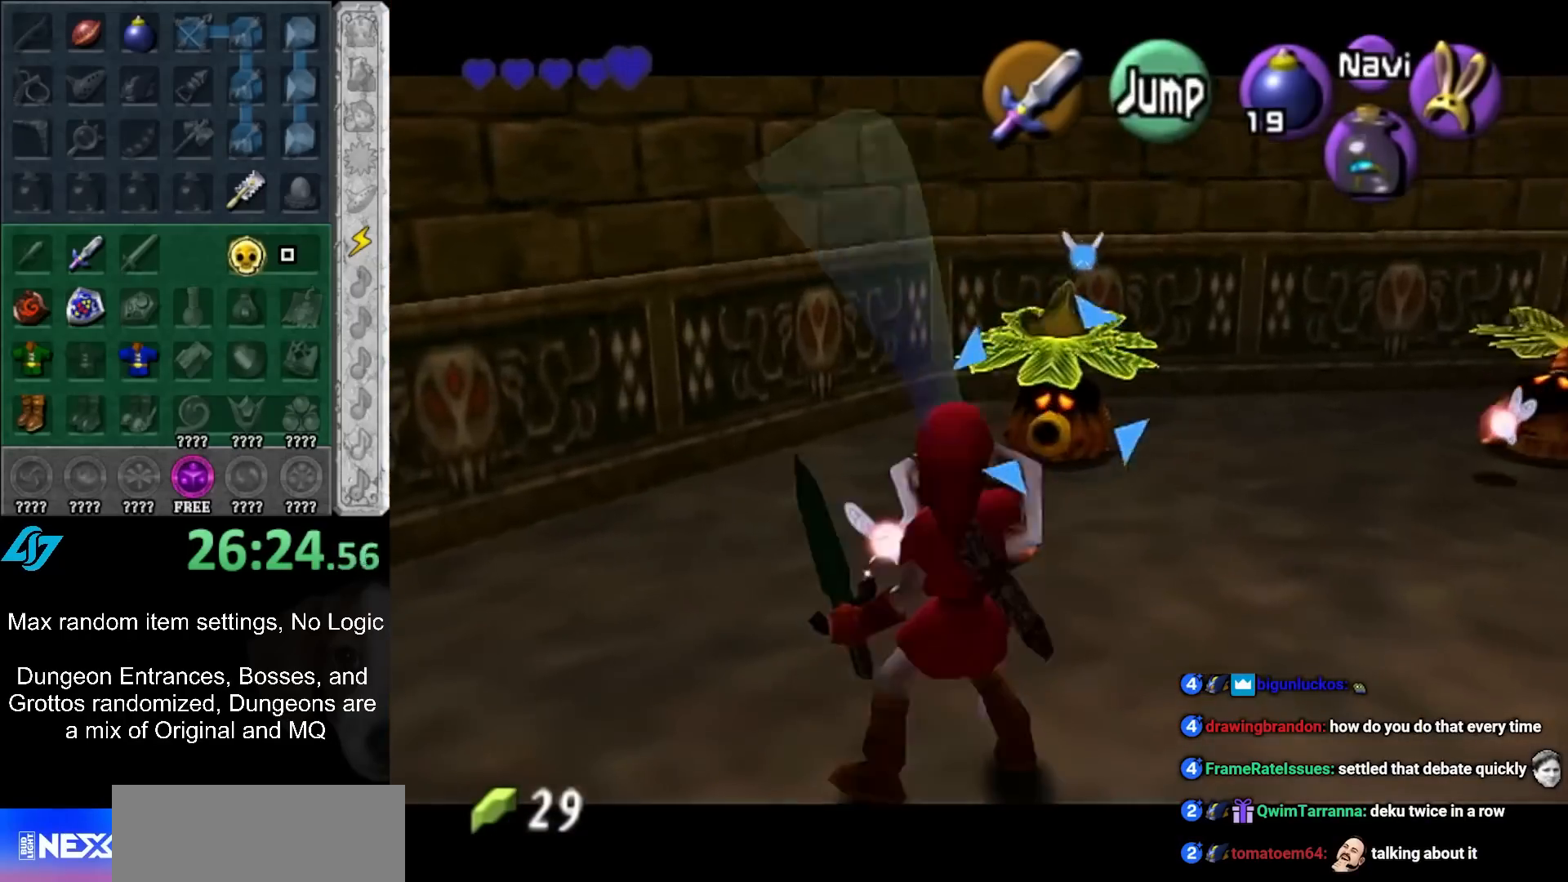
{"buttons": [], "left_stick": "up-left", "events": [[117, "left_stick", "center"], [150, "R1", "up"], [217, "L1", "down"], [367, "left_stick", "up-left"], [433, "L1", "up"]]}
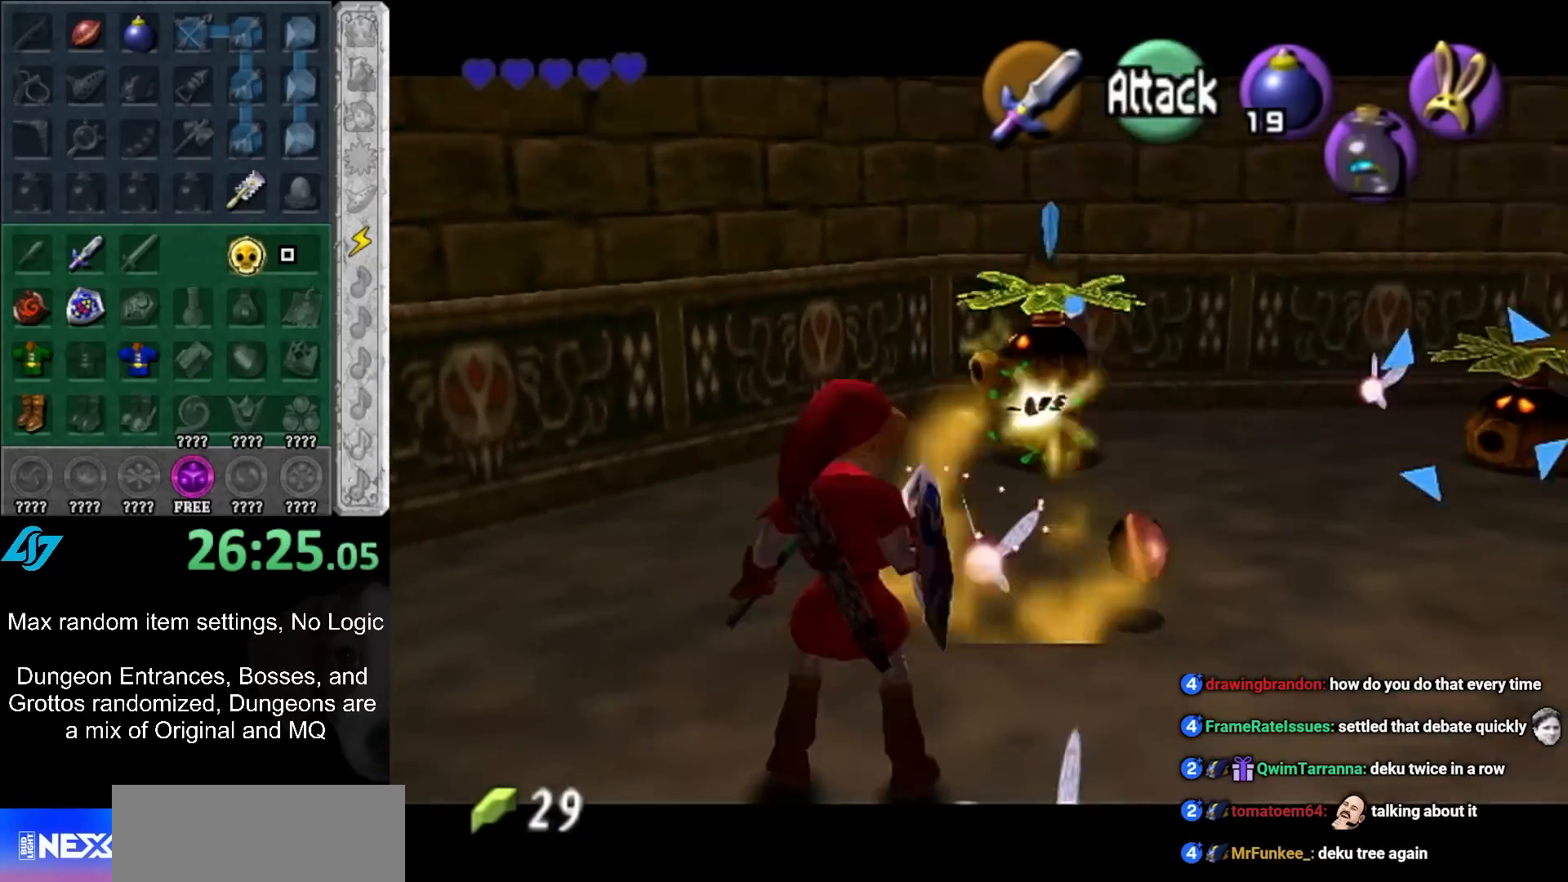
{"buttons": [], "left_stick": "center", "events": [[217, "left_stick", "center"]]}
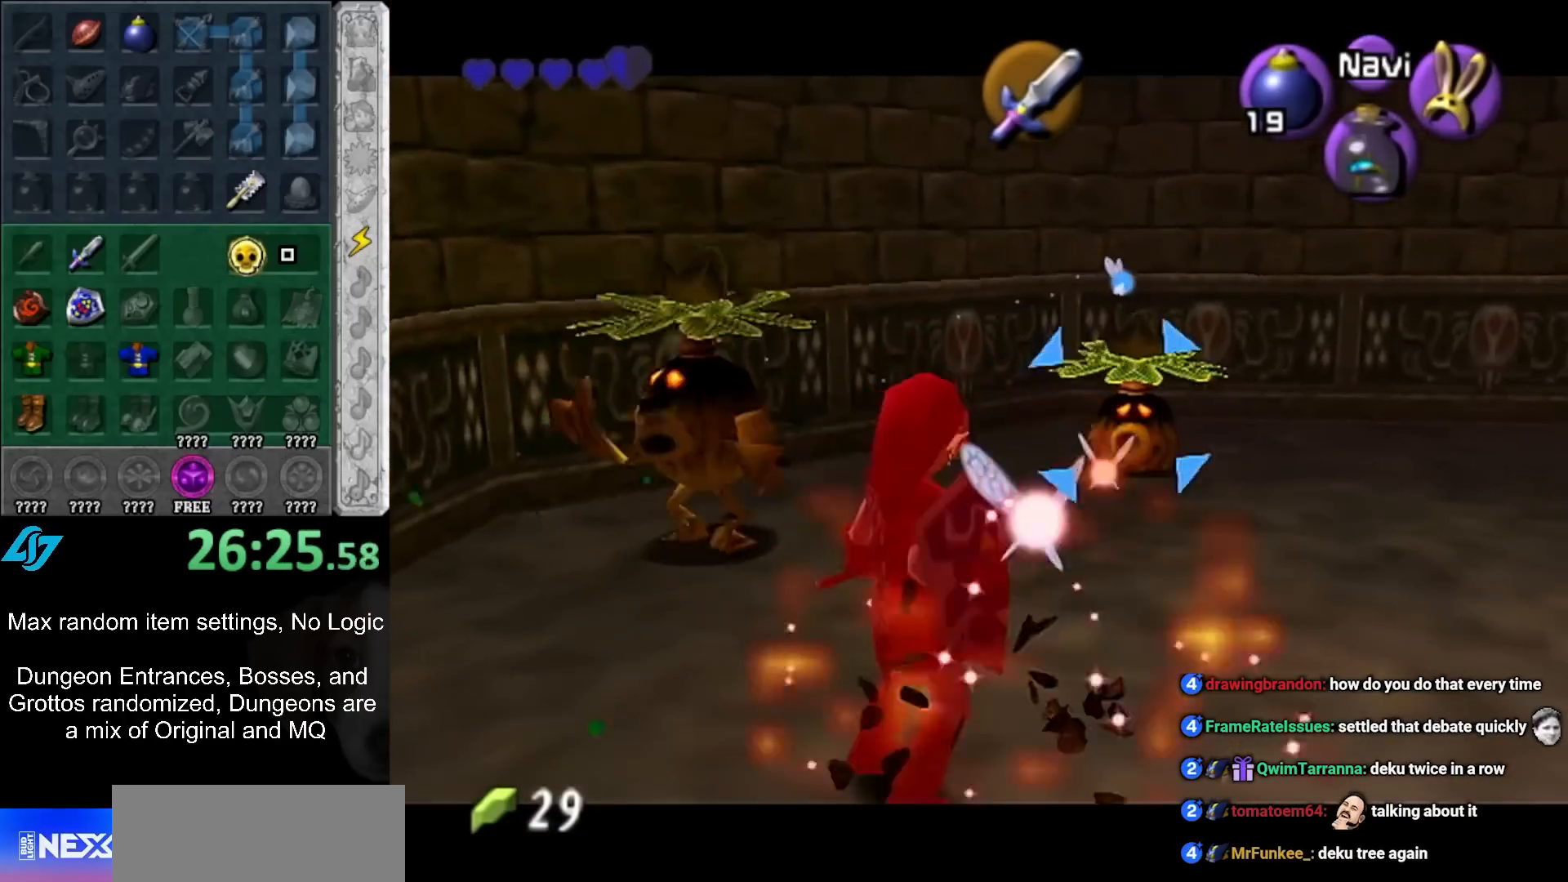
{"buttons": [], "left_stick": "up-left", "events": [[17, "R1", "down"], [183, "left_stick", "down-left"], [233, "R1", "up"], [267, "L1", "down"], [333, "left_stick", "up-left"], [467, "L1", "up"]]}
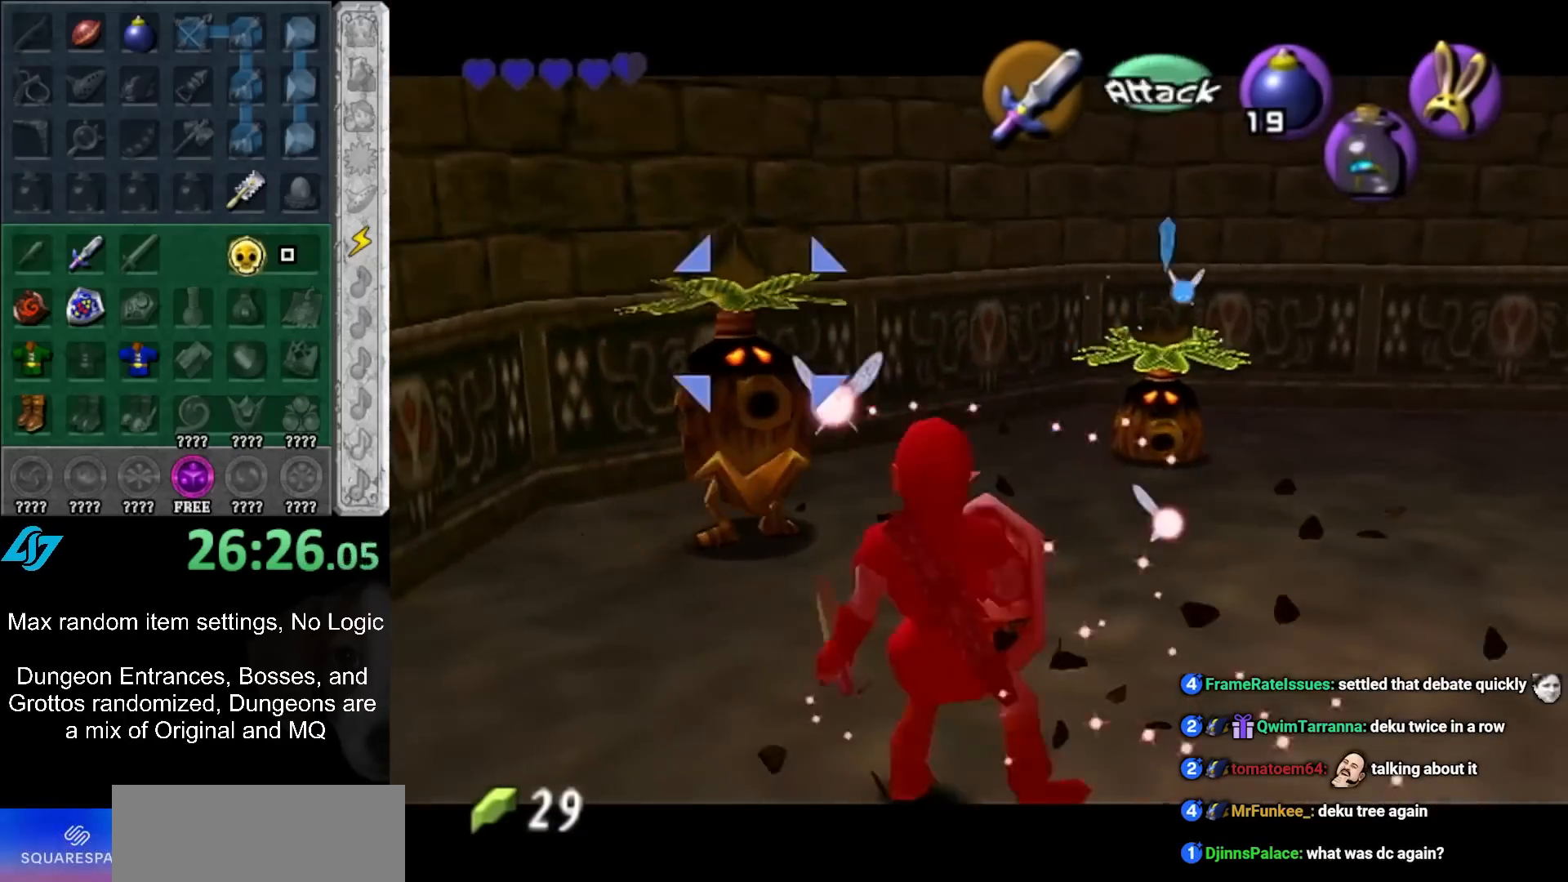
{"buttons": [], "left_stick": "center", "events": [[117, "left_stick", "up"], [467, "left_stick", "center"]]}
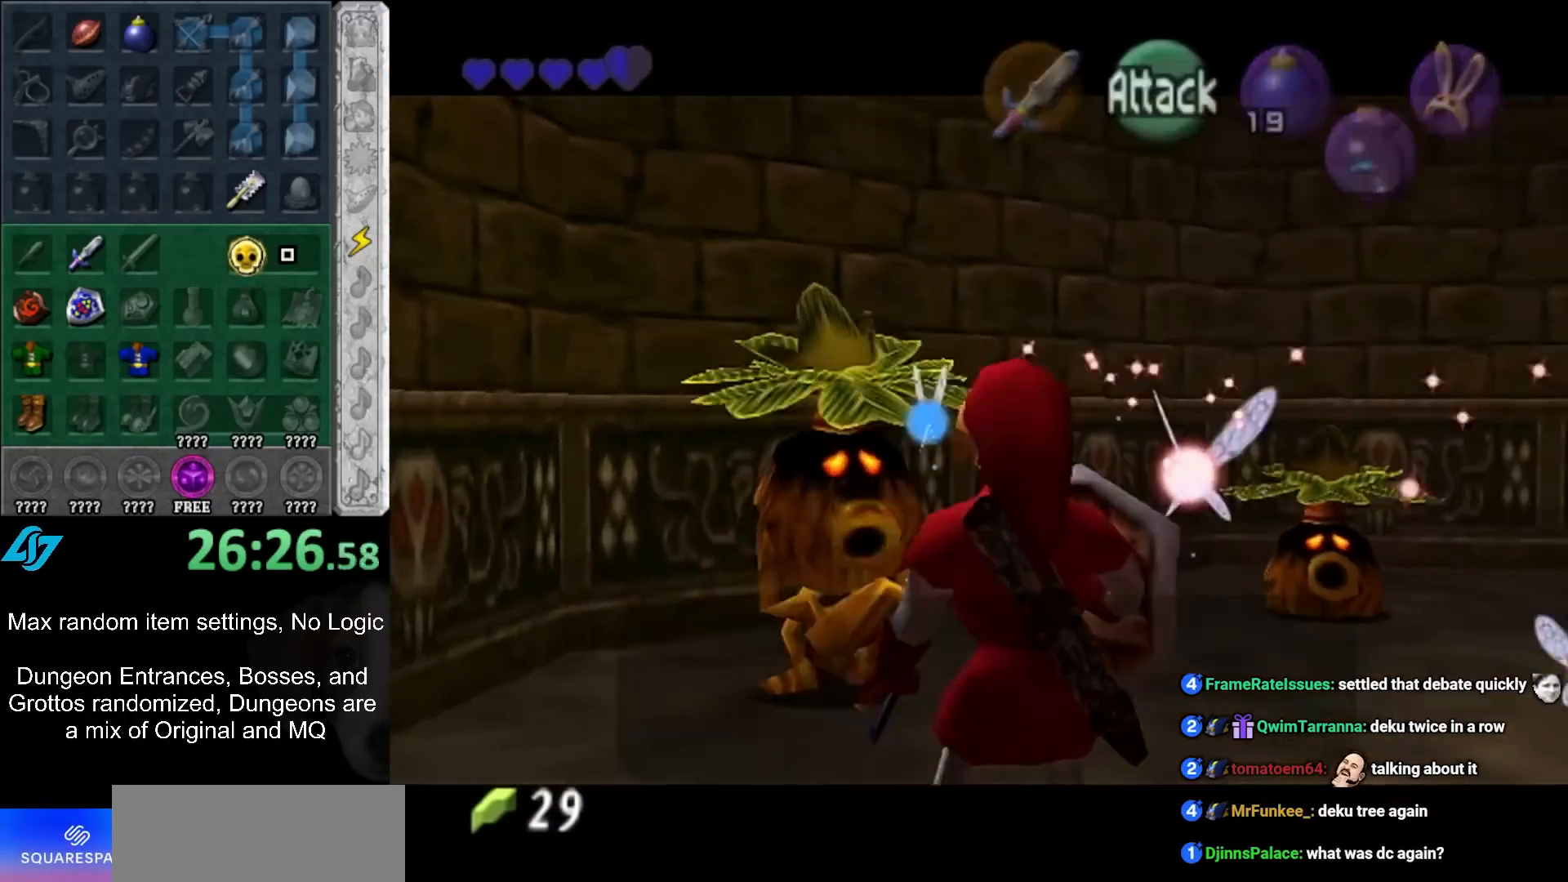
{"buttons": ["A", "B"], "left_stick": "center", "events": [[17, "A", "down"], [83, "A", "up"], [183, "A", "down"], [183, "B", "down"], [267, "A", "up"], [267, "B", "up"], [333, "A", "down"], [333, "B", "down"], [400, "A", "up"], [400, "B", "up"], [483, "A", "down"], [483, "B", "down"]]}
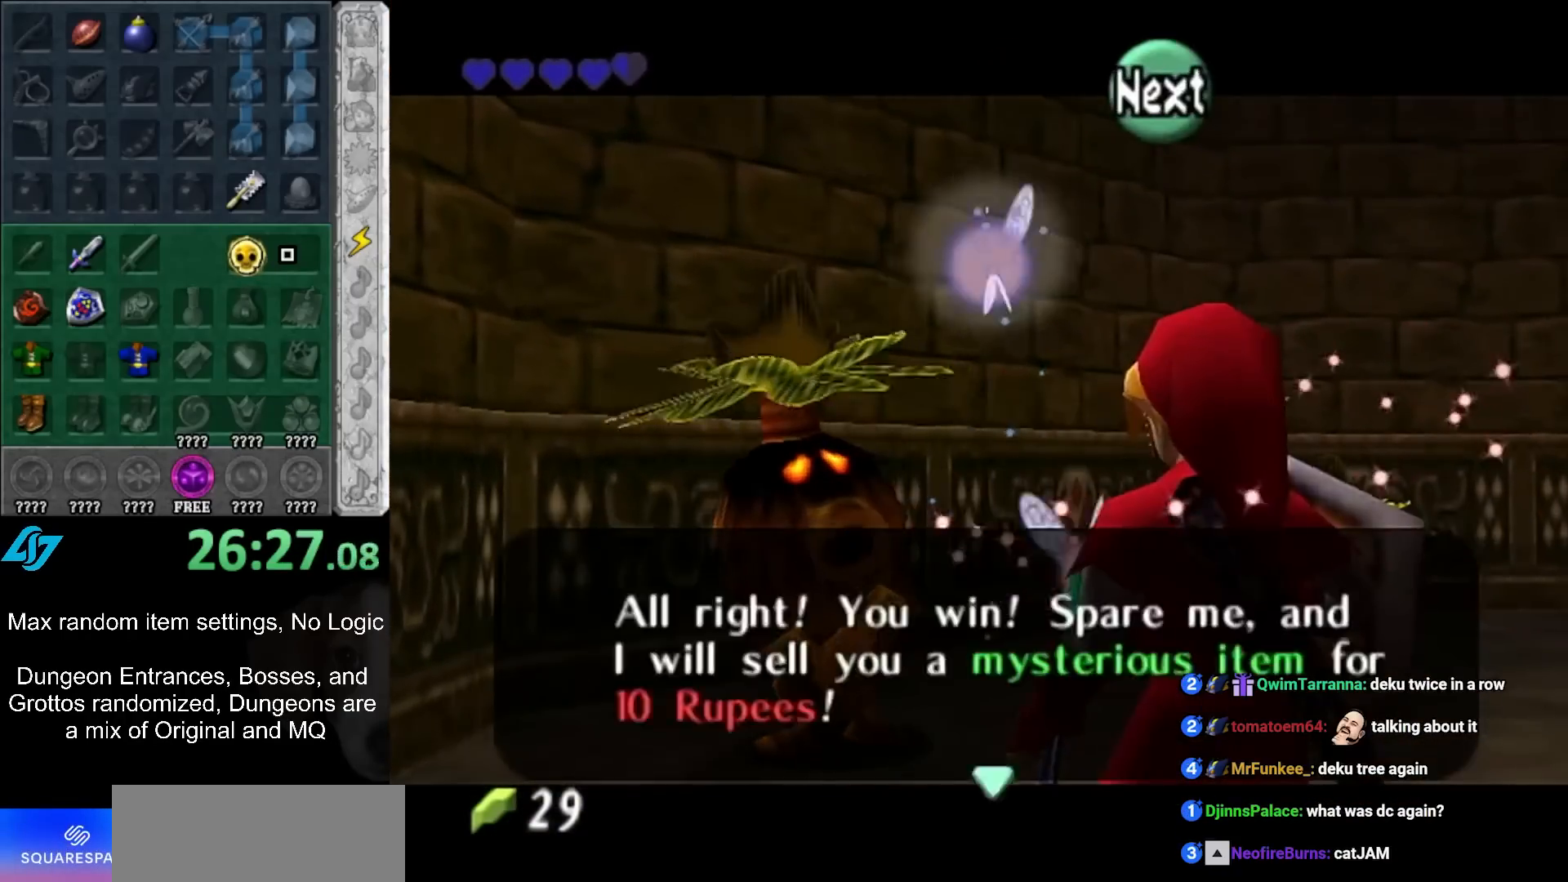
{"buttons": [], "left_stick": "center", "events": [[50, "A", "up"], [50, "B", "up"], [117, "A", "down"], [117, "B", "down"], [183, "A", "up"], [183, "B", "up"], [250, "A", "down"], [250, "B", "down"], [333, "A", "up"], [333, "B", "up"], [400, "A", "down"], [400, "B", "down"], [450, "A", "up"], [450, "B", "up"]]}
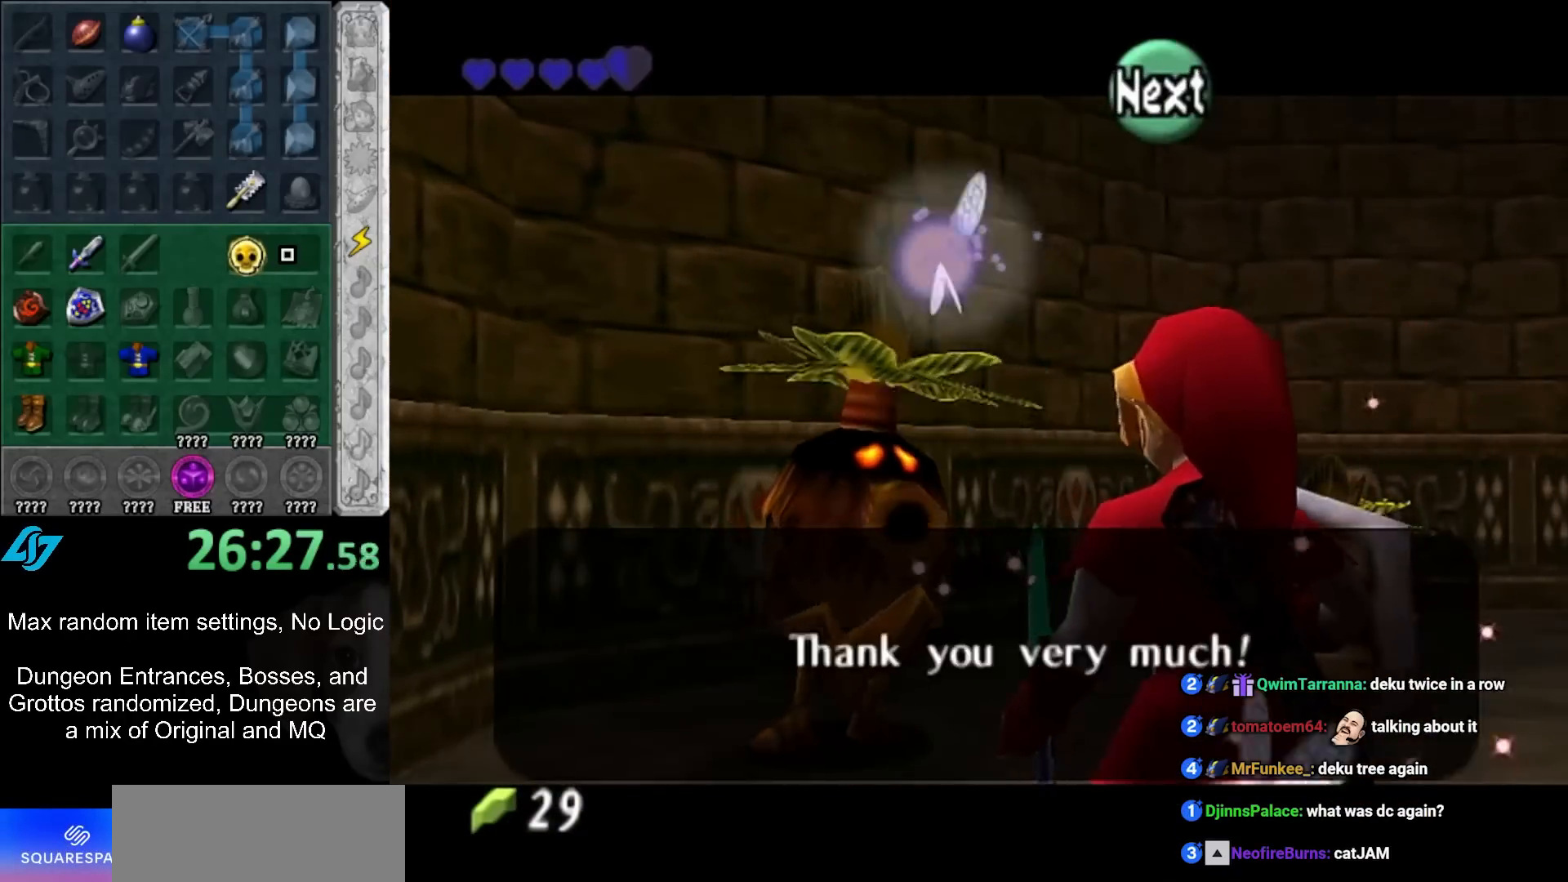
{"buttons": [], "left_stick": "center", "events": [[17, "A", "down"], [17, "B", "down"], [117, "A", "up"], [117, "B", "up"], [183, "A", "down"], [183, "B", "down"], [250, "A", "up"], [250, "B", "up"]]}
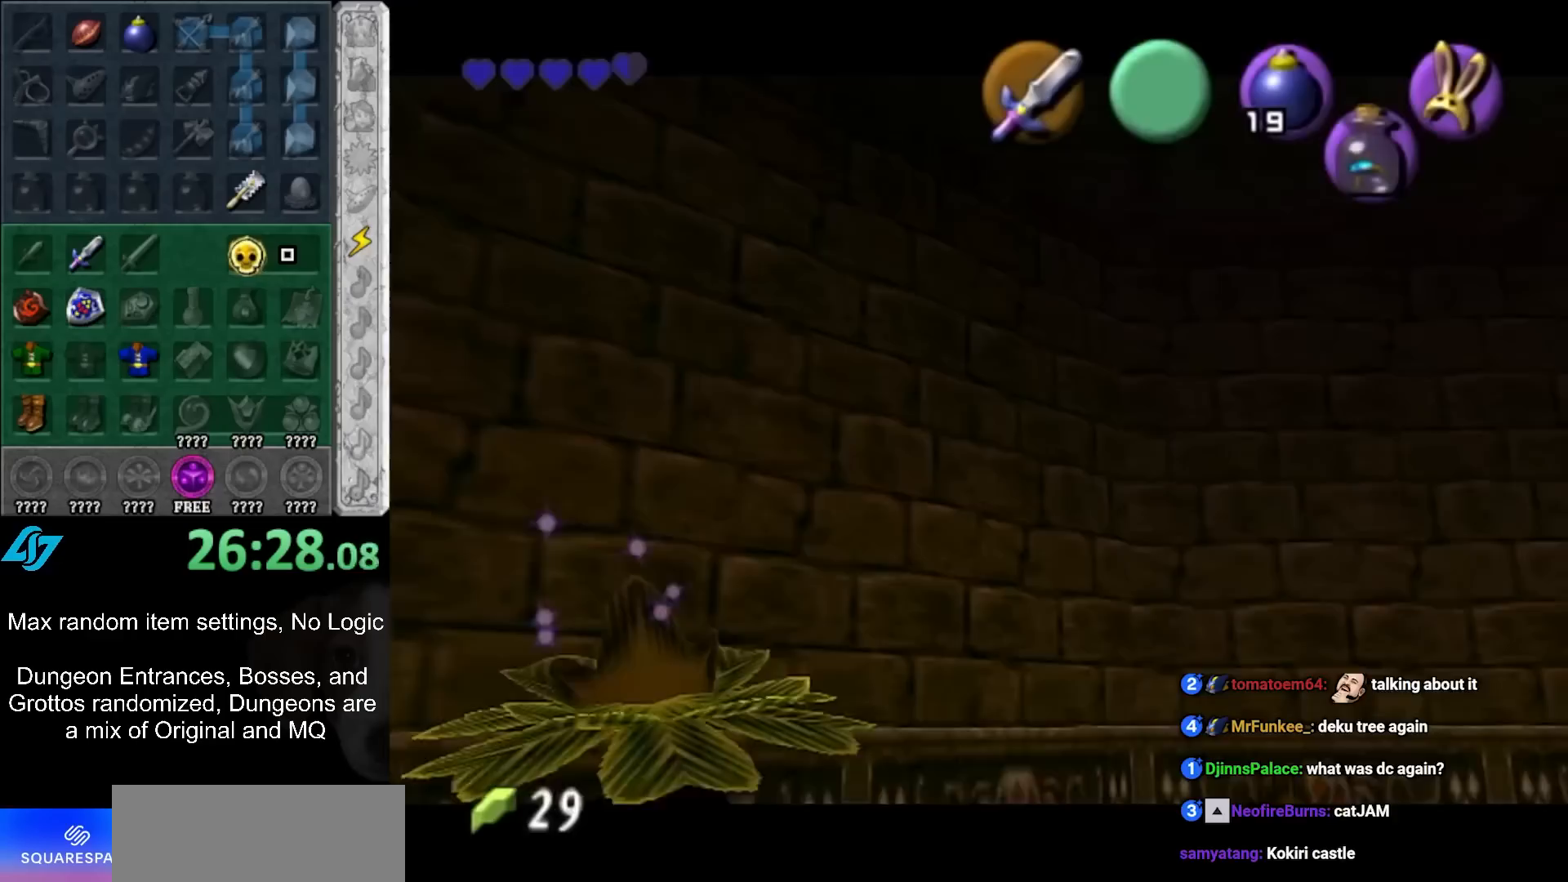
{"buttons": ["L1"], "left_stick": "center", "events": [[33, "B", "down"], [50, "A", "down"], [117, "A", "up"], [117, "B", "up"], [167, "left_stick", "up-right"], [333, "L1", "down"], [333, "left_stick", "center"]]}
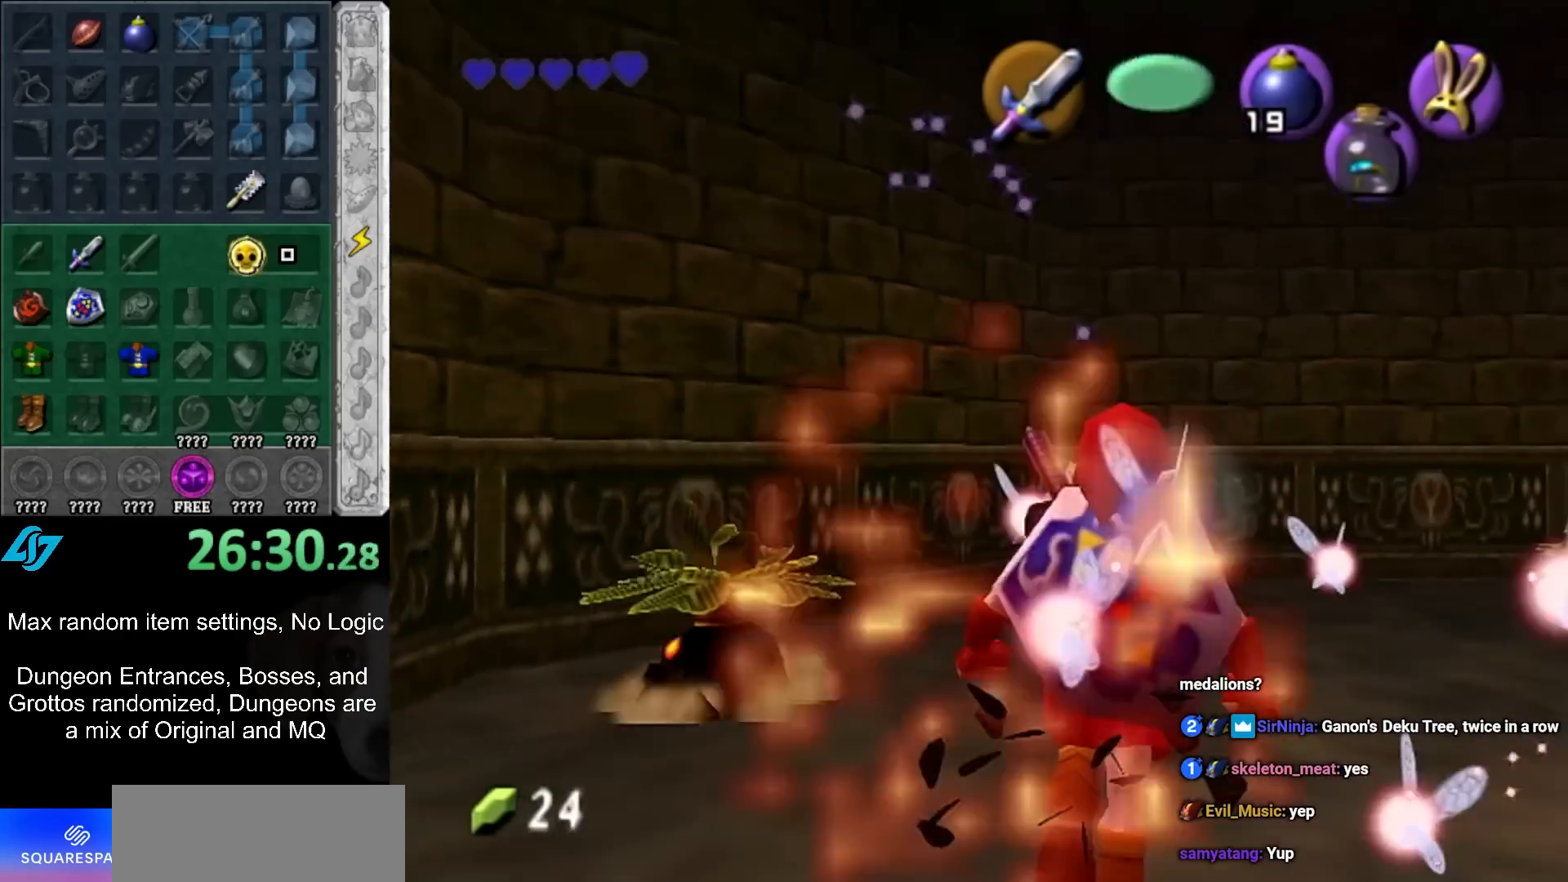
{"buttons": ["R1"], "left_stick": "down-left", "events": [[50, "L1", "up"], [50, "R1", "down"], [267, "left_stick", "down"], [483, "left_stick", "down-left"]]}
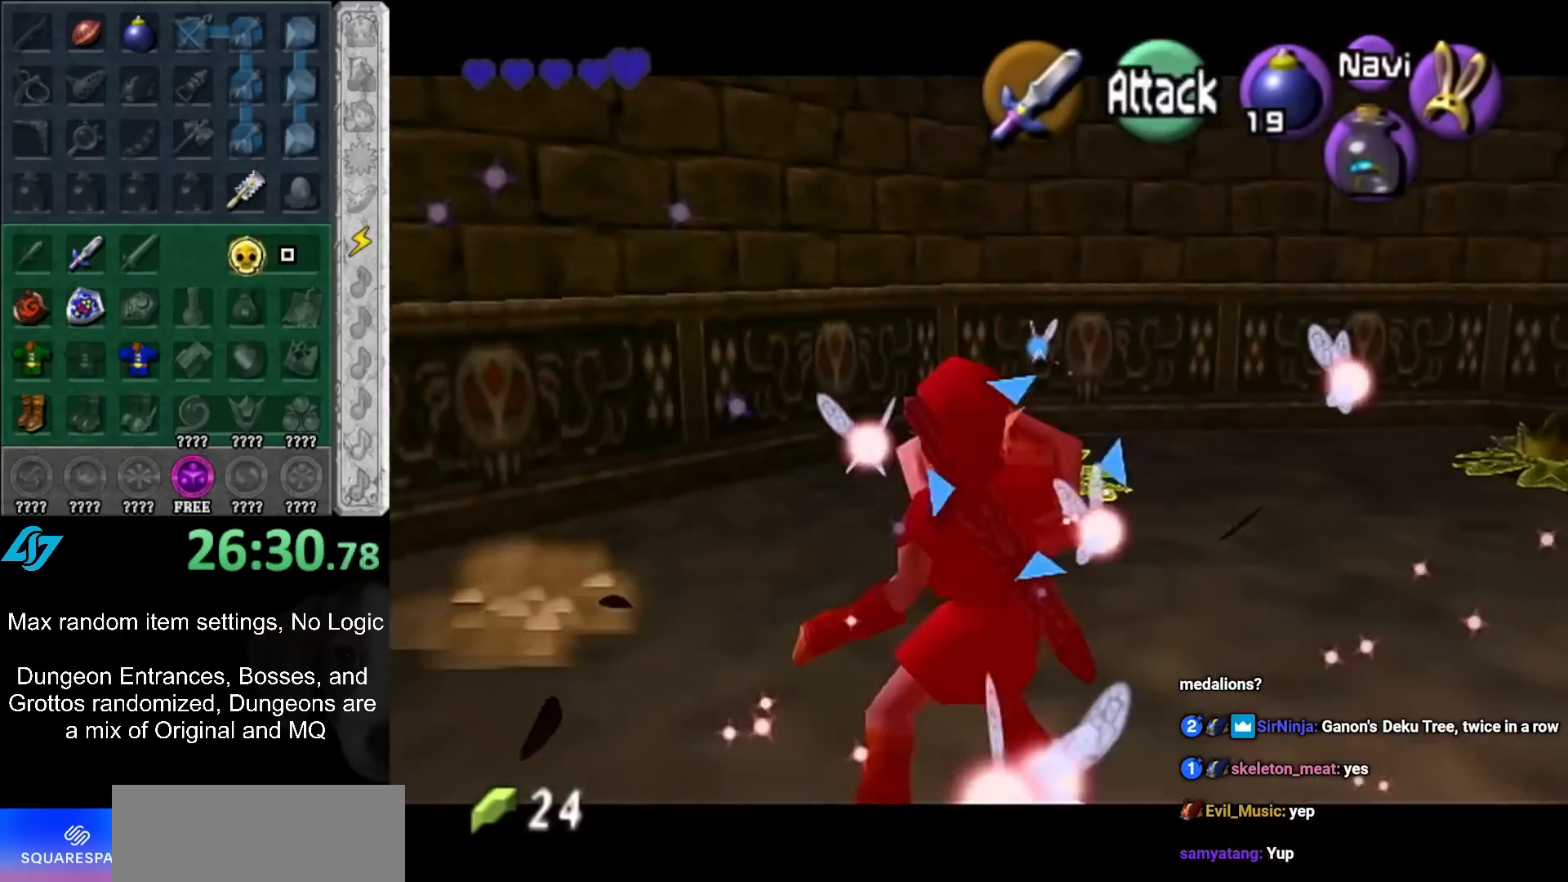
{"buttons": ["R1"], "left_stick": "center", "events": [[133, "left_stick", "down"], [233, "left_stick", "center"]]}
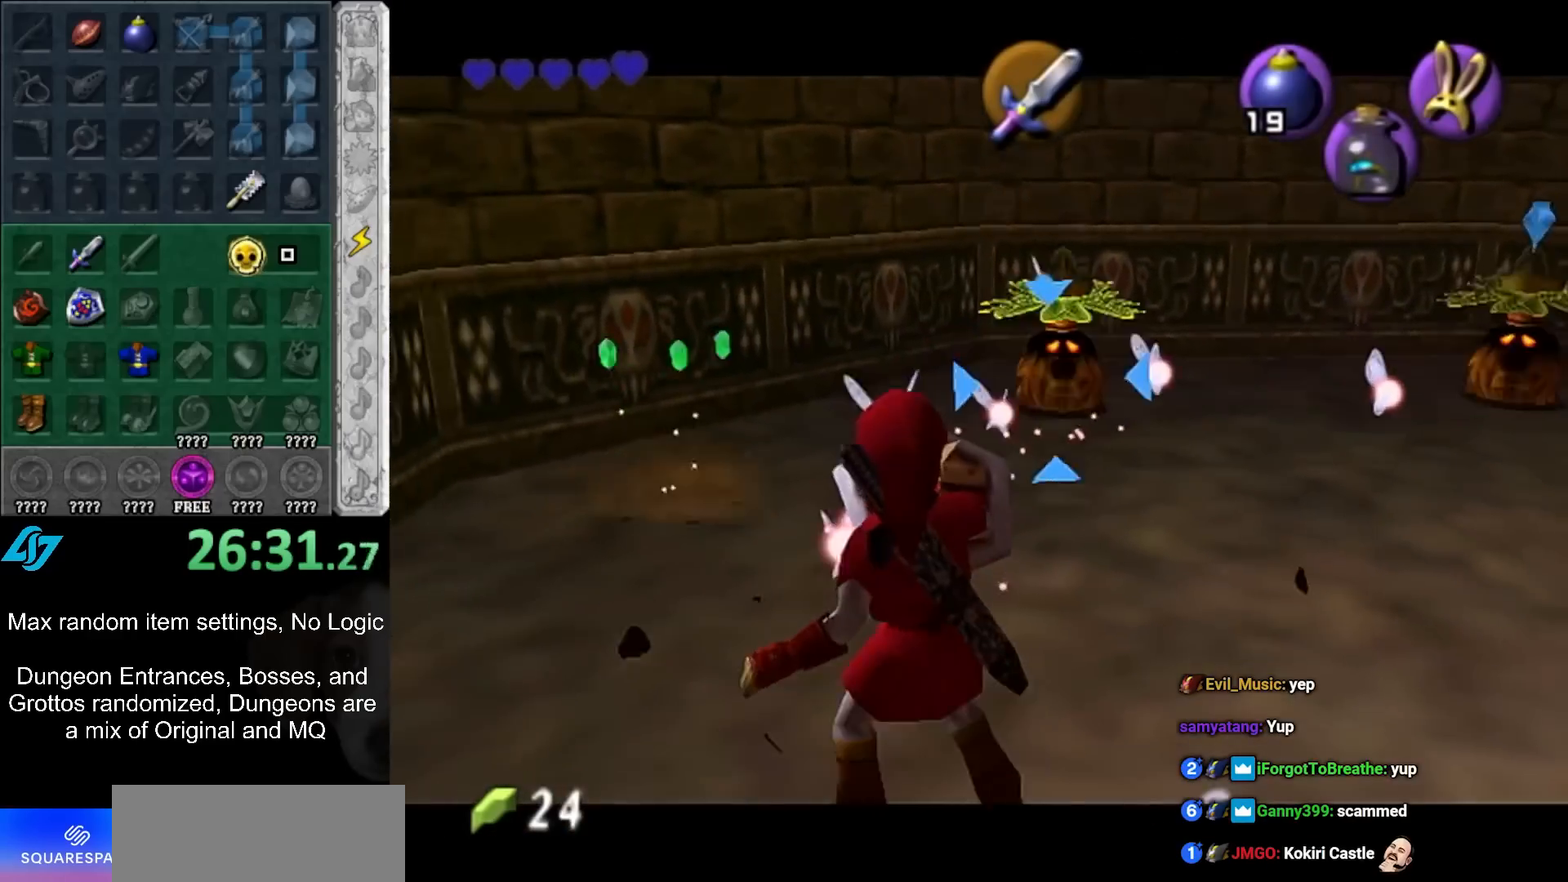
{"buttons": ["R1"], "left_stick": "up-left", "events": [[167, "left_stick", "up"], [233, "left_stick", "up-left"]]}
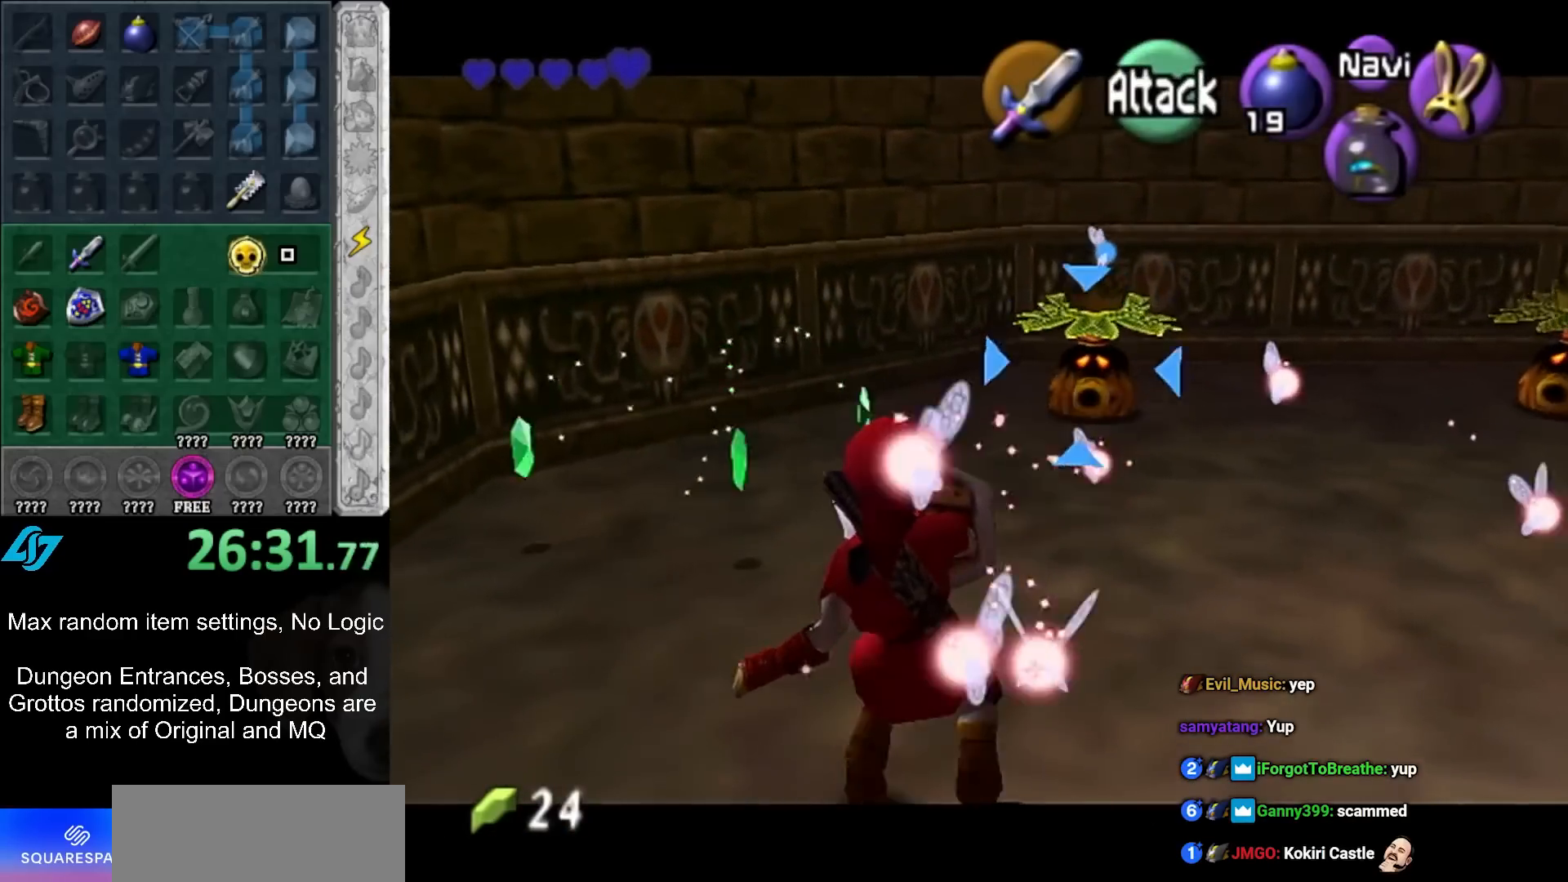
{"buttons": ["R1"], "left_stick": "center", "events": [[417, "left_stick", "center"]]}
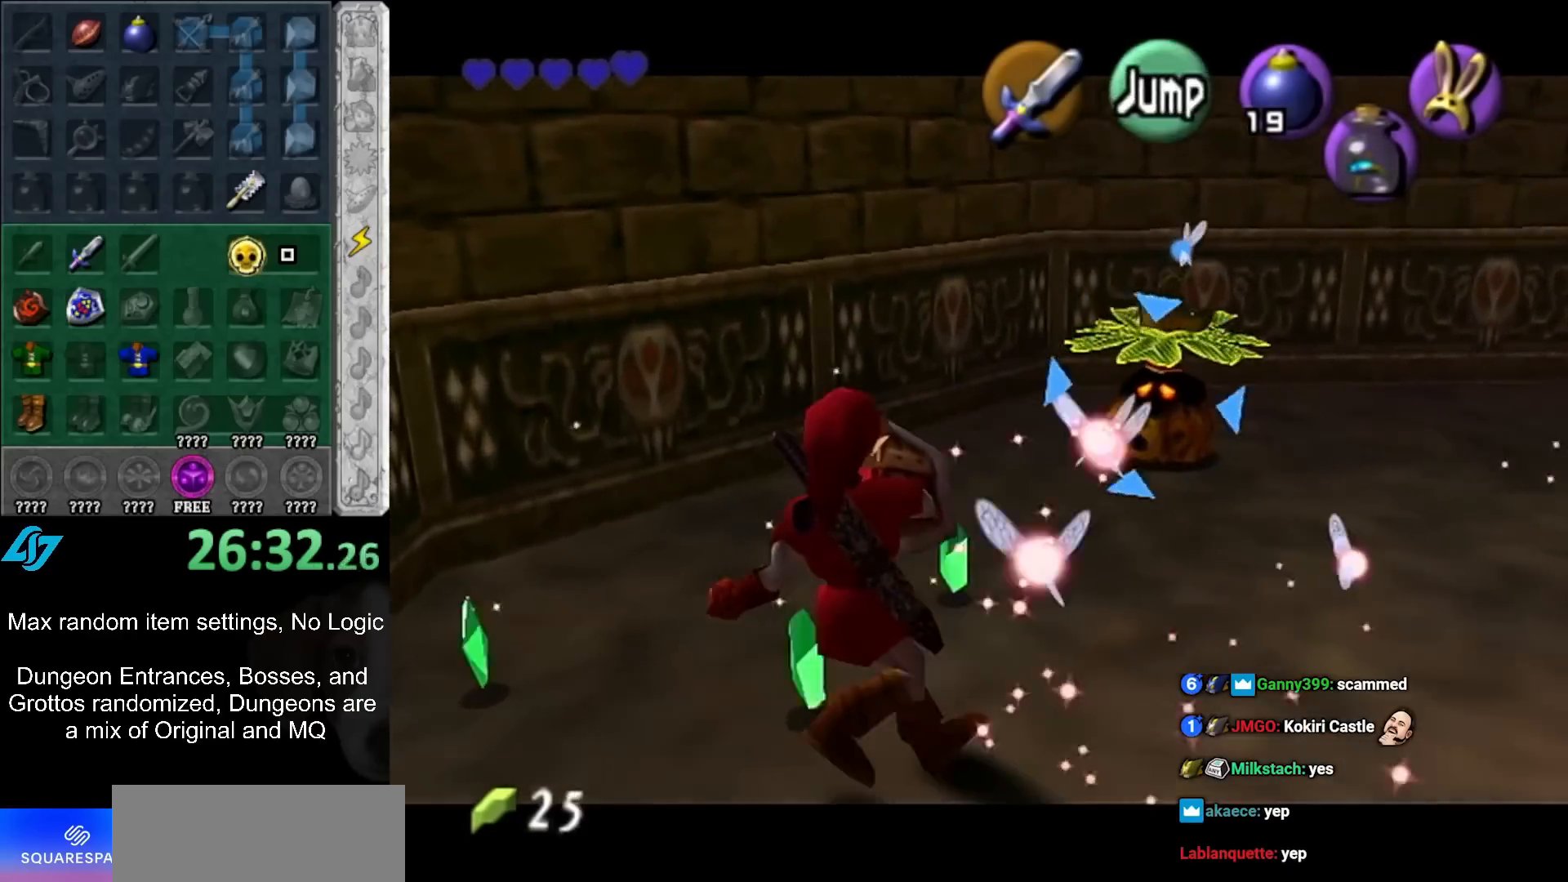
{"buttons": [], "left_stick": "center", "events": [[17, "left_stick", "down-left"], [200, "left_stick", "center"], [283, "R1", "up"], [300, "A", "down"], [300, "B", "down"], [333, "A", "up"], [333, "B", "up"], [417, "A", "down"], [417, "B", "down"], [483, "A", "up"], [483, "B", "up"]]}
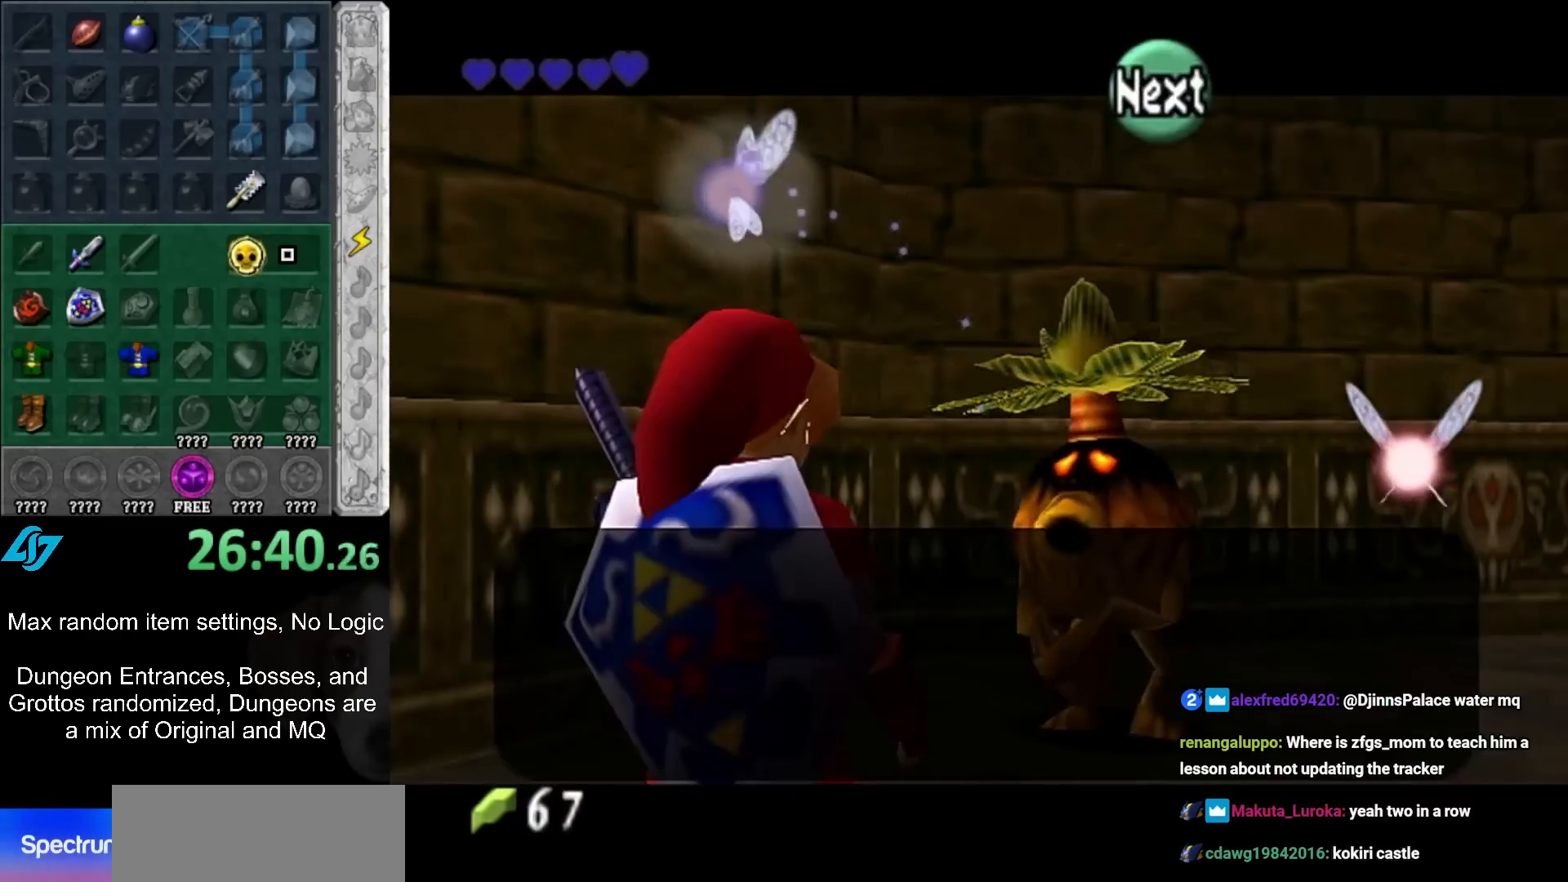
{"buttons": ["A", "B"], "left_stick": "center", "events": [[67, "A", "down"], [67, "B", "down"], [133, "A", "up"], [133, "B", "up"], [200, "A", "down"], [200, "B", "down"], [267, "A", "up"], [267, "B", "up"], [333, "A", "down"], [333, "B", "down"], [383, "B", "up"], [417, "A", "up"], [483, "A", "down"], [483, "B", "down"]]}